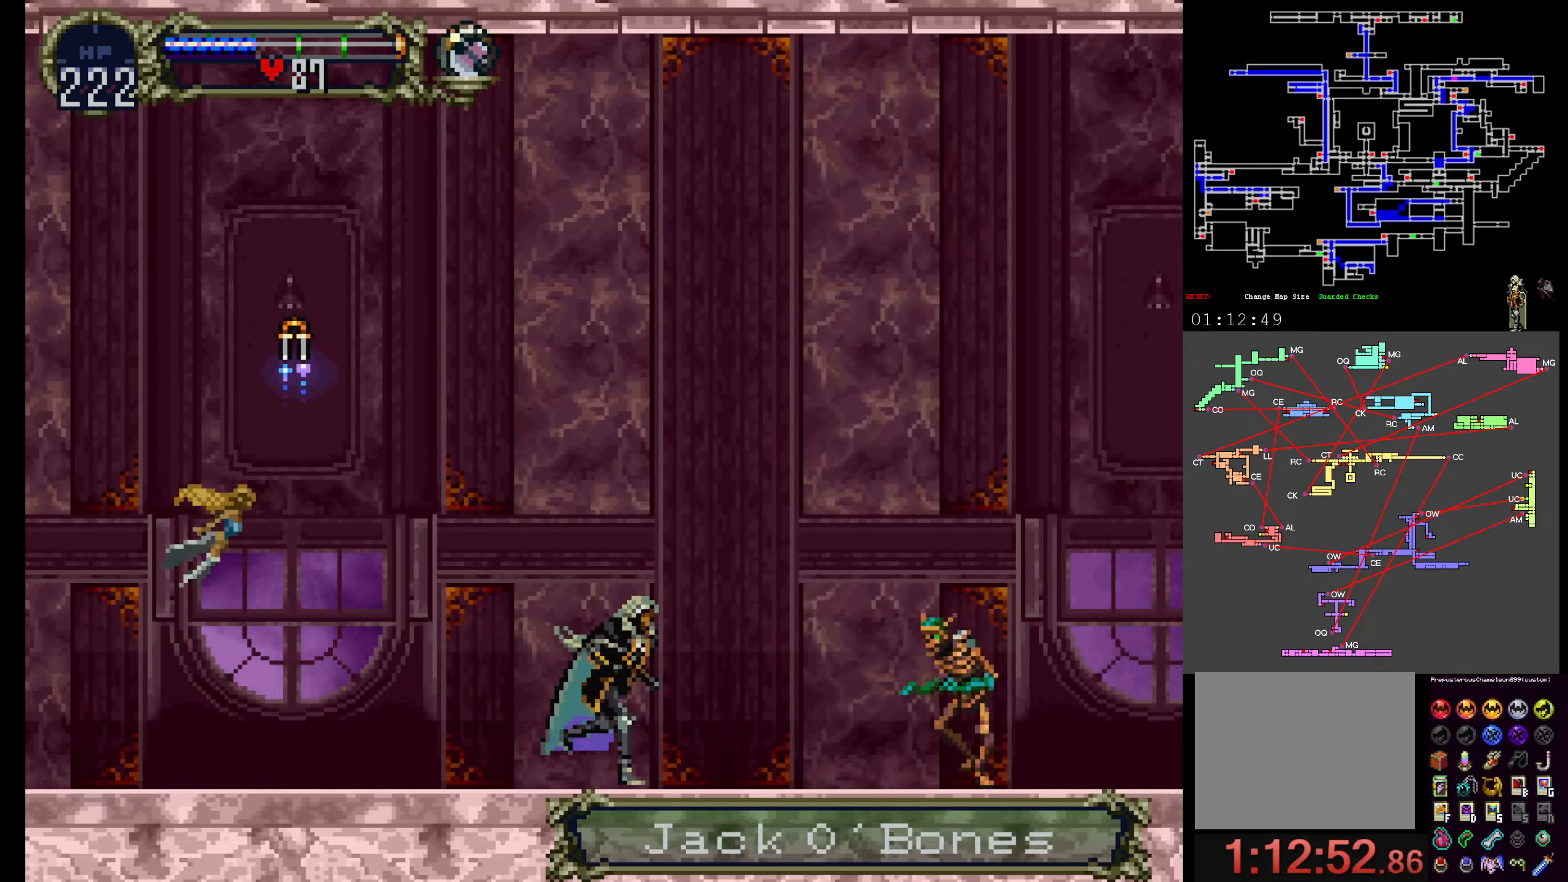
Gameplay with a controller (Xbox layout); each line is a JSON object with the inputs held at the frame after it (dt_ms = milliseconds from this image to that frame). "events" lists button and stick changes between this image and that frame as [ms after this image, input, new state], when the widget could be followed in between. Not read: DPAD_DOWN L3 R3 left_stick right_stick.
{"dt_ms": 500, "buttons": [], "events": [[250, "B", "down"], [400, "B", "up"]]}
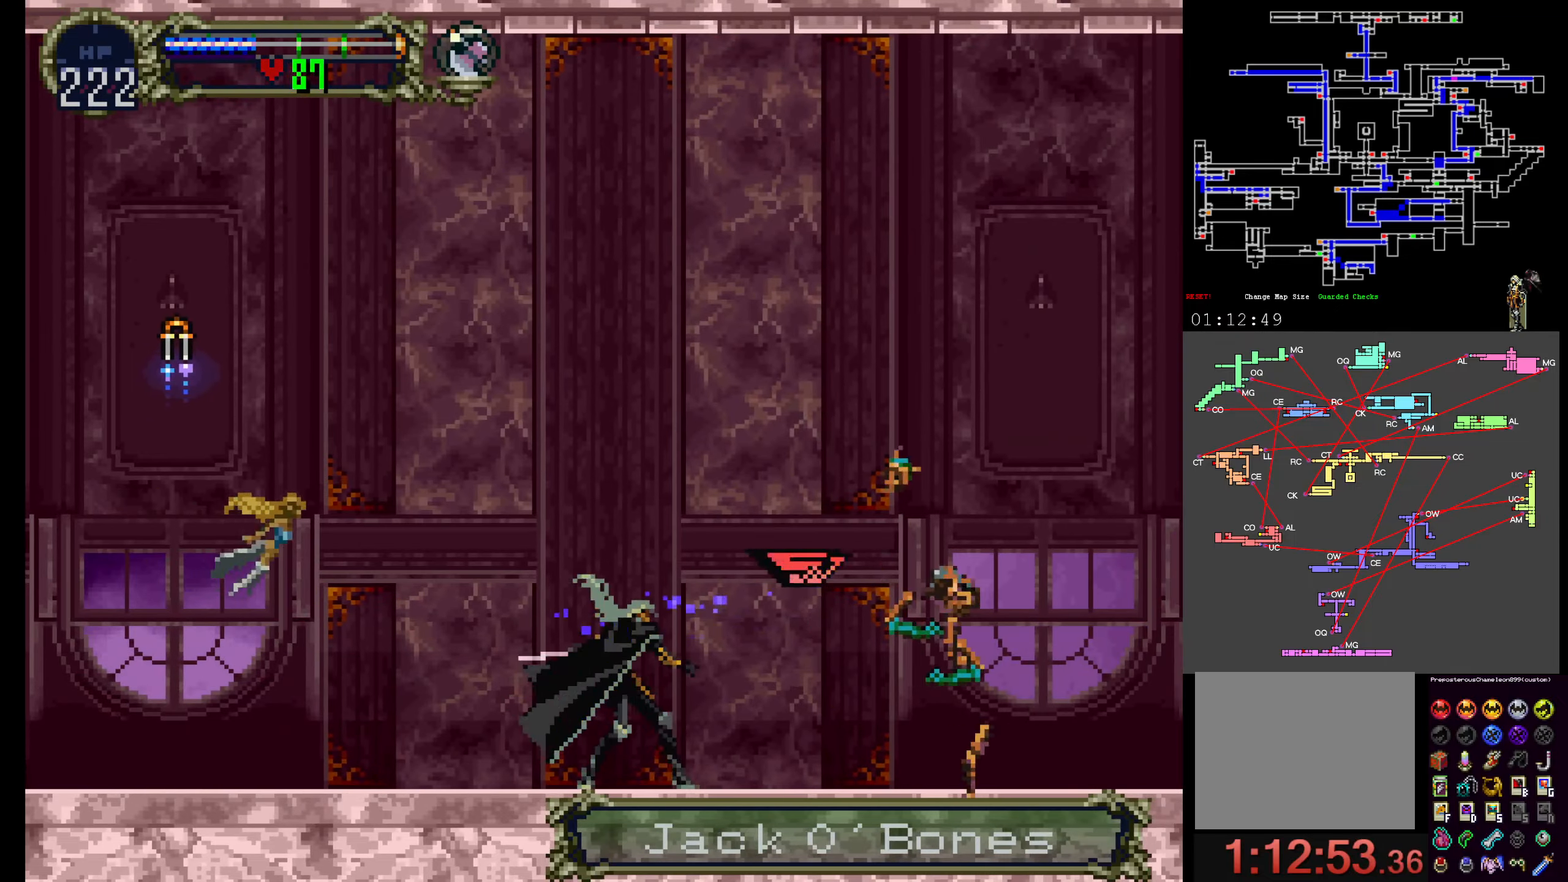
{"dt_ms": 500, "buttons": [], "events": []}
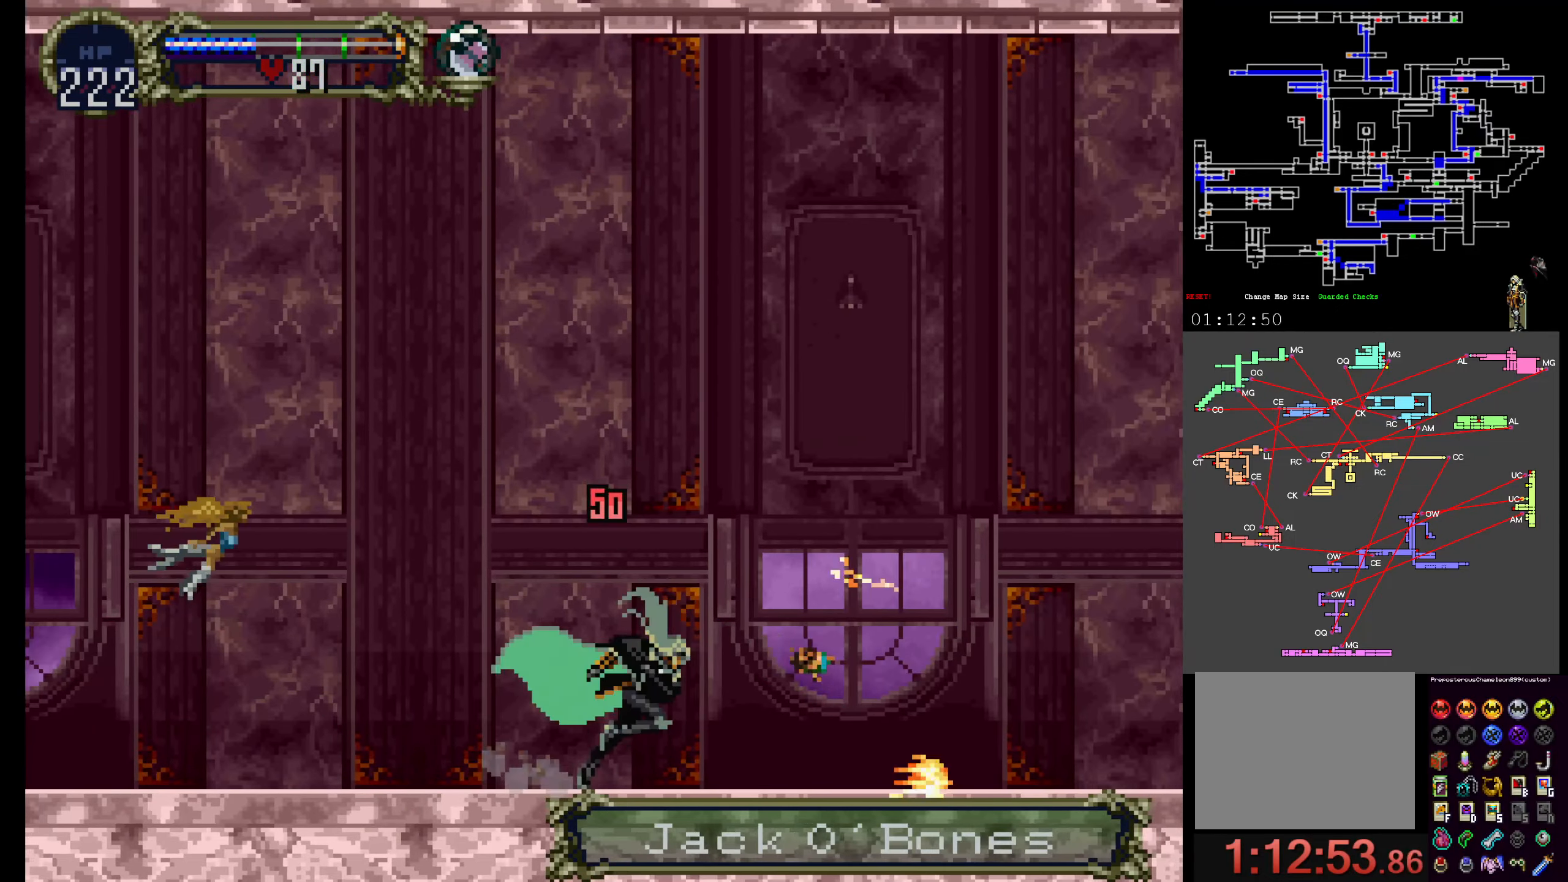
{"dt_ms": 500, "buttons": [], "events": []}
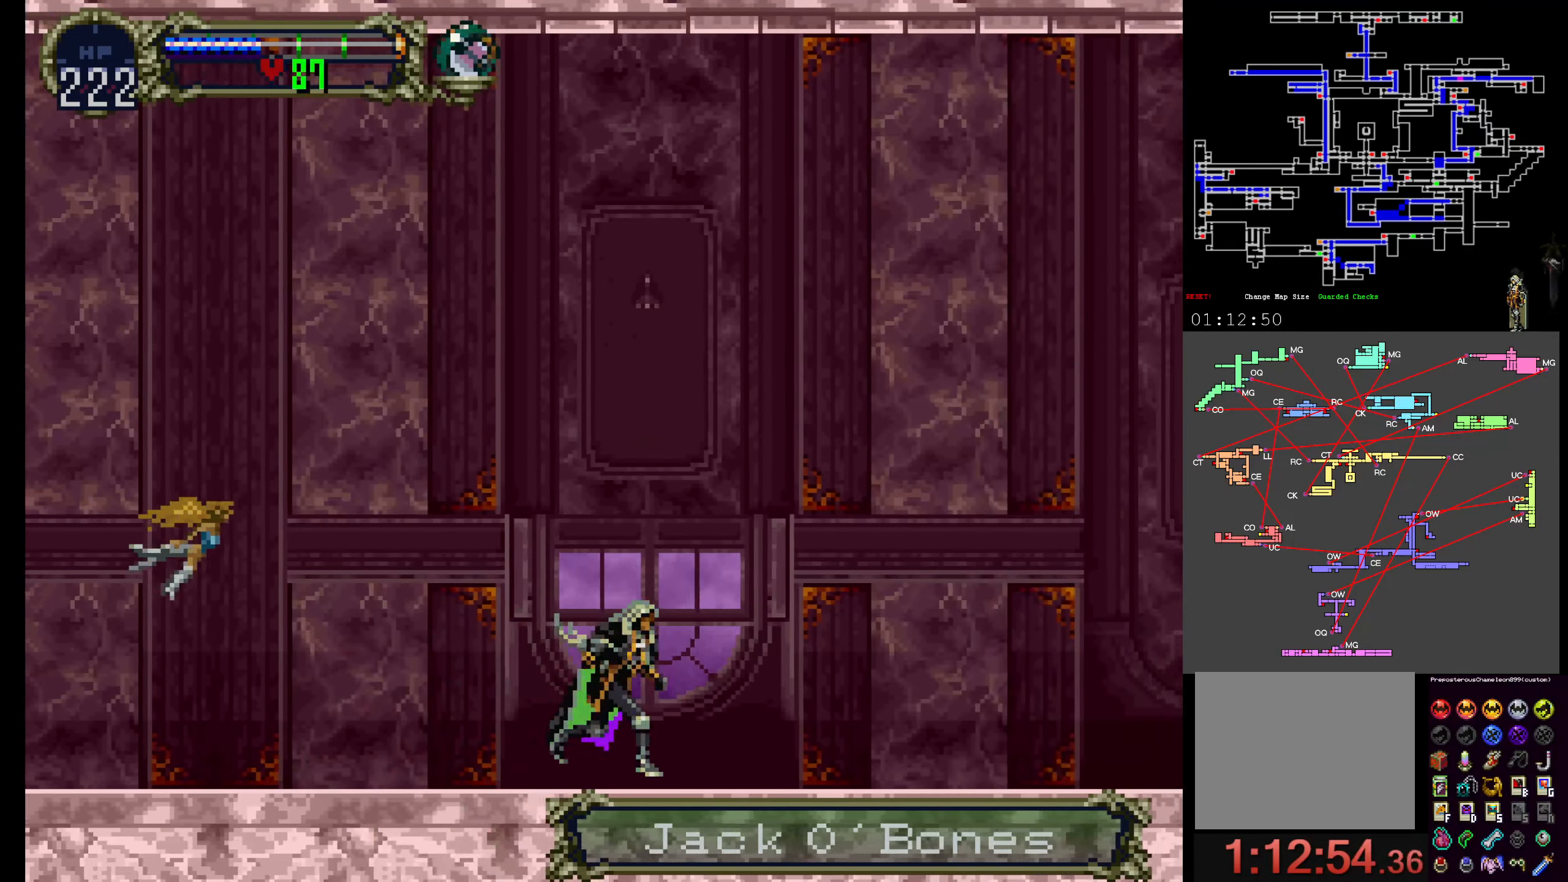
{"dt_ms": 500, "buttons": [], "events": []}
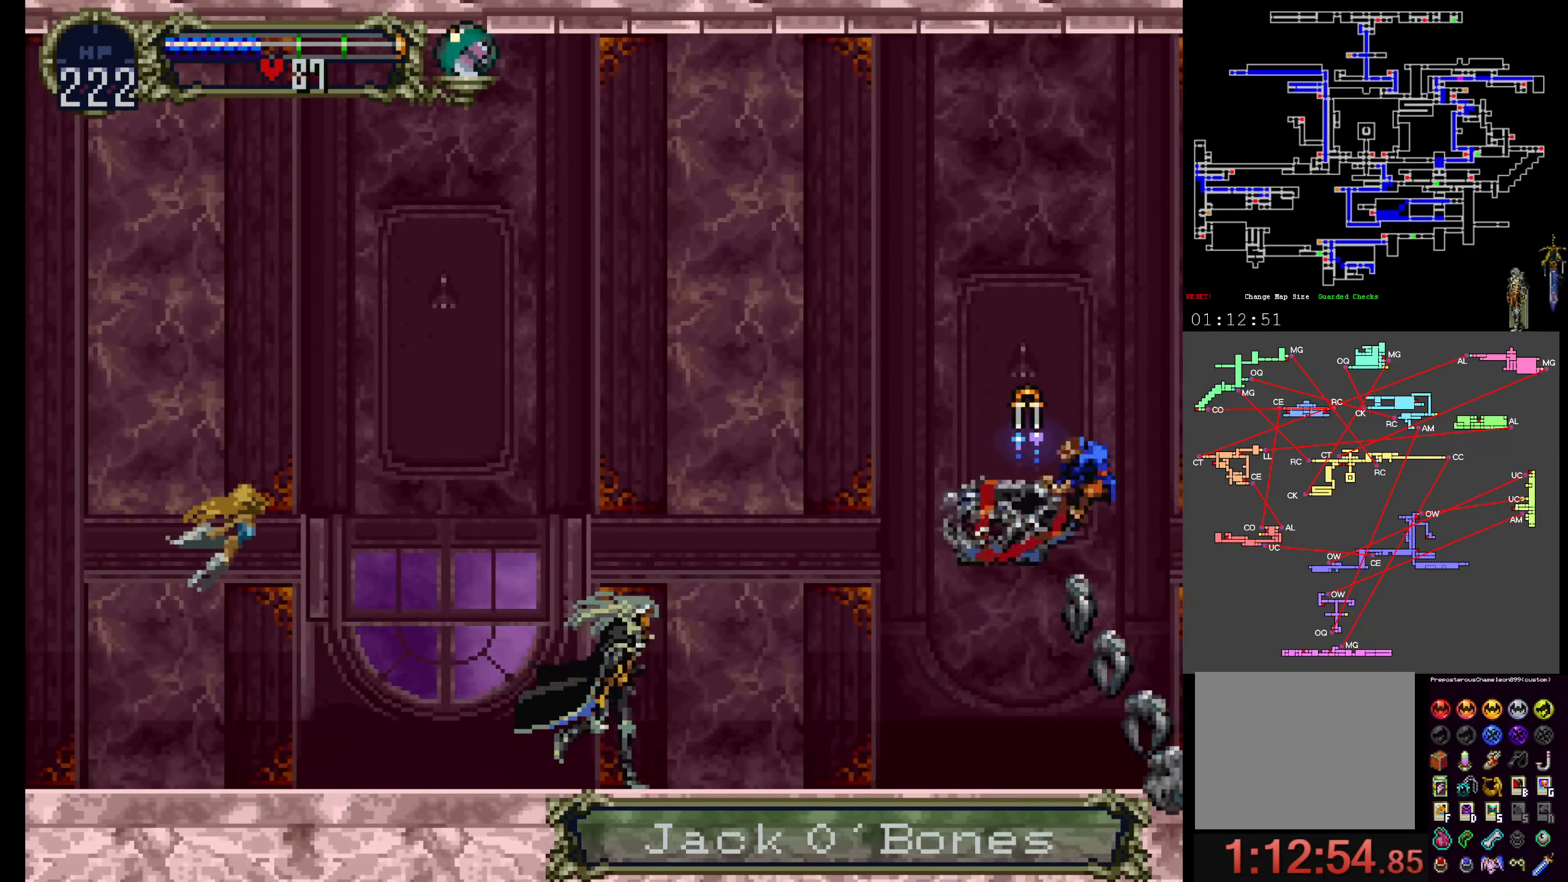
{"dt_ms": 500, "buttons": ["B"], "events": [[166, "A", "down"], [266, "B", "down"], [483, "A", "up"]]}
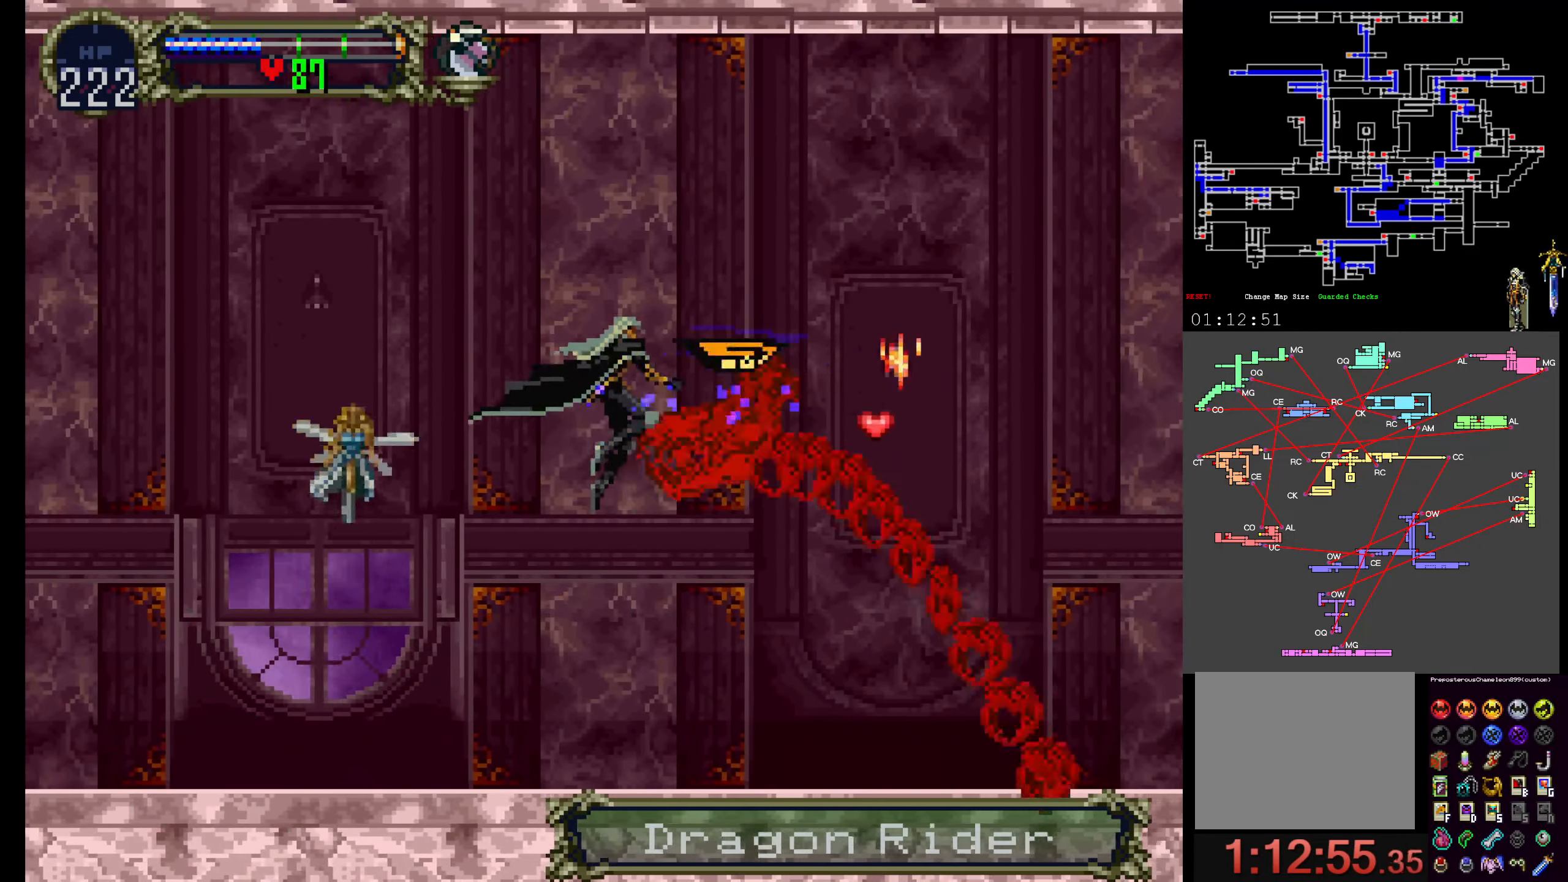
{"dt_ms": 500, "buttons": []}
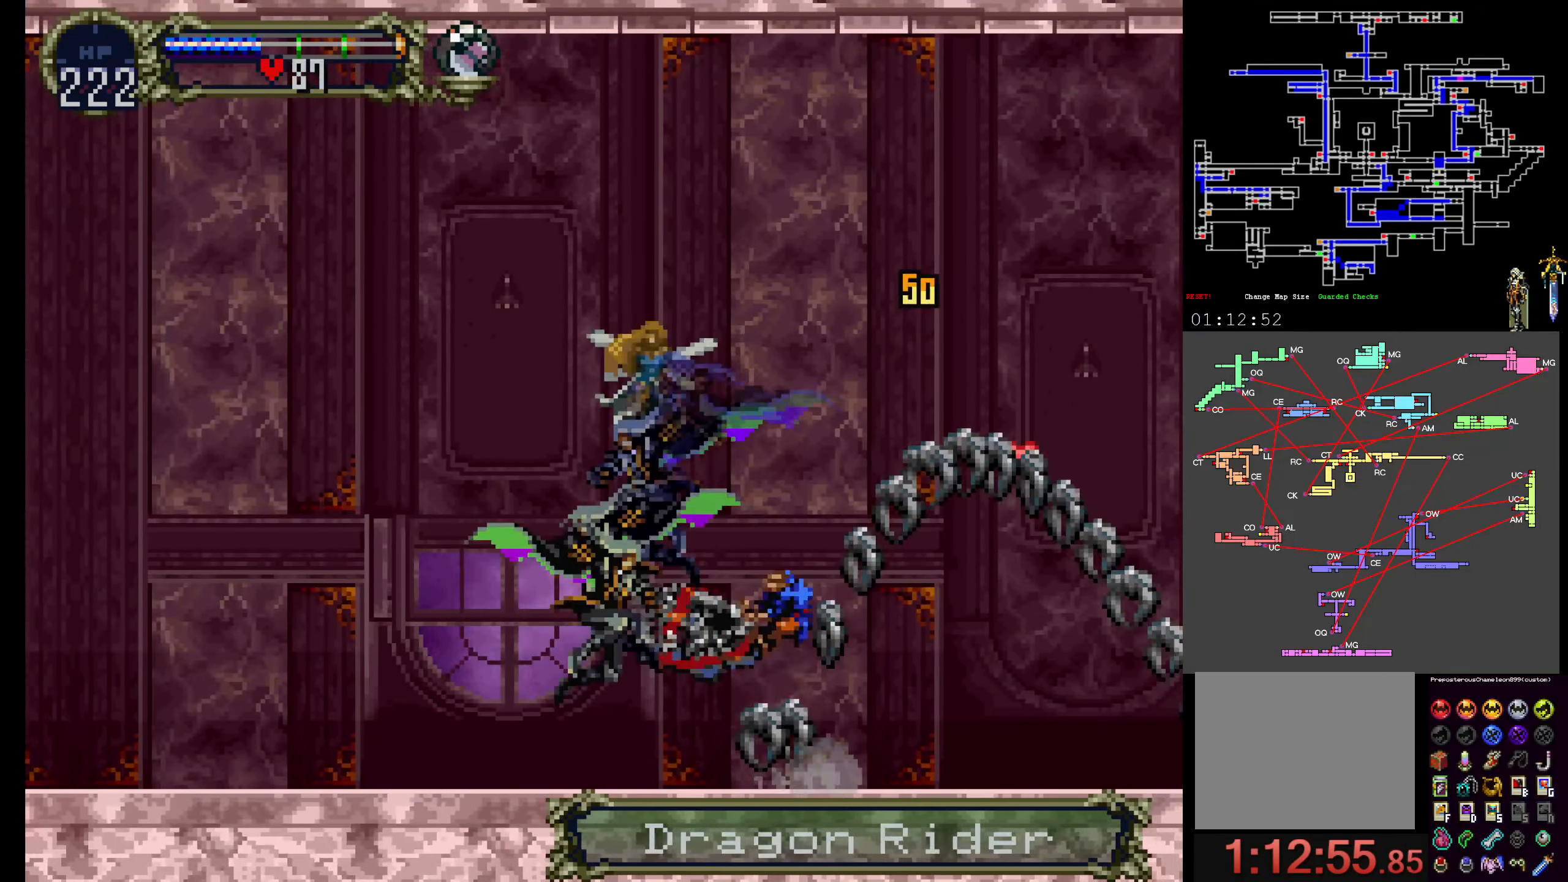
{"dt_ms": 500, "buttons": []}
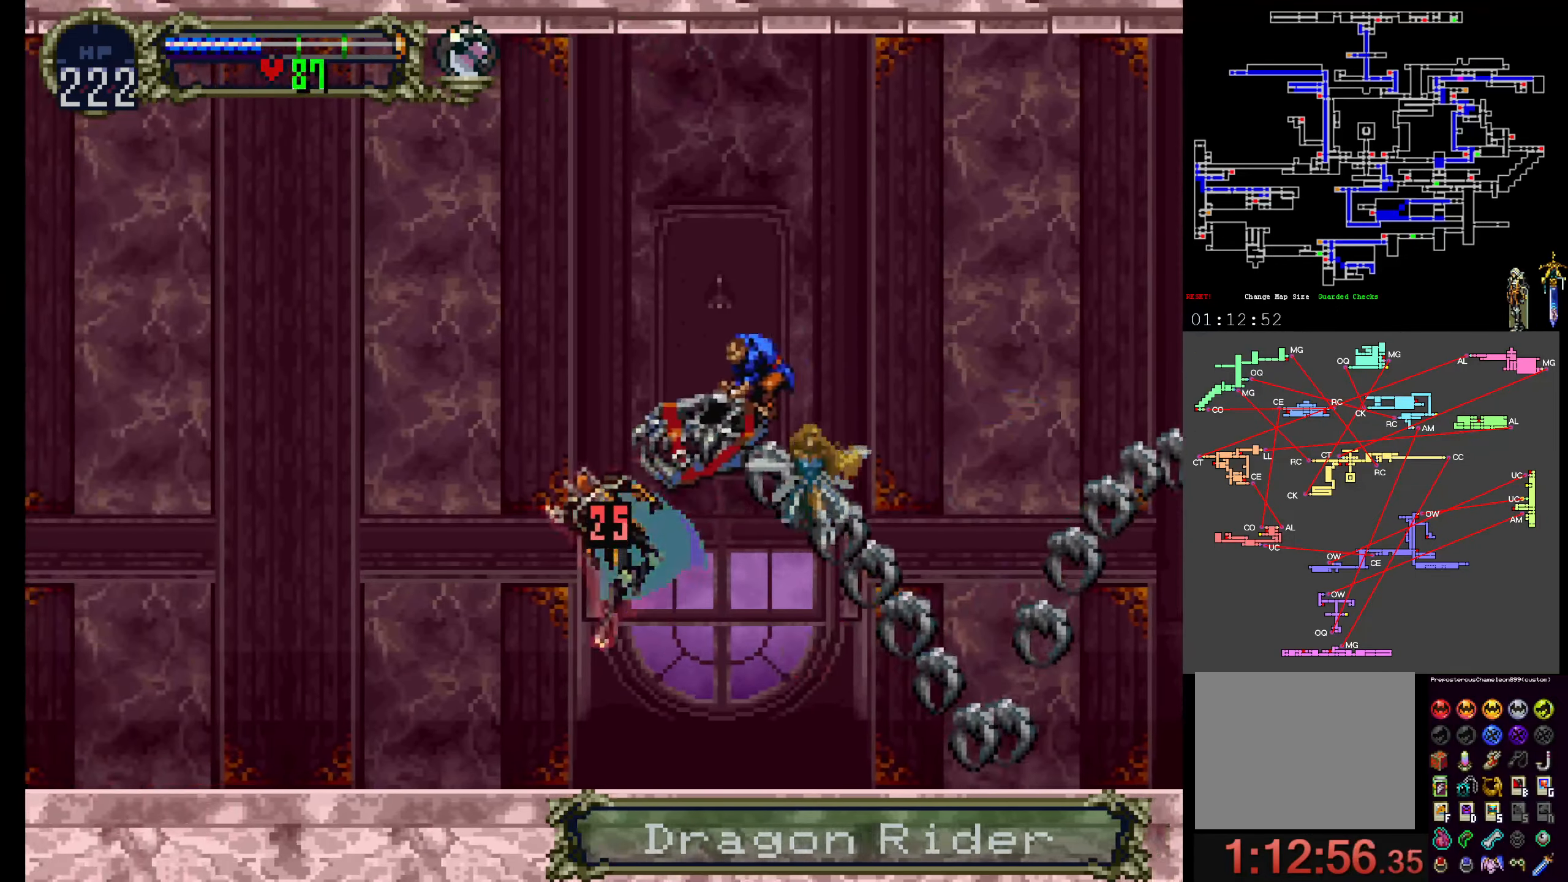
{"dt_ms": 500, "buttons": ["B"], "events": [[416, "B", "down"]]}
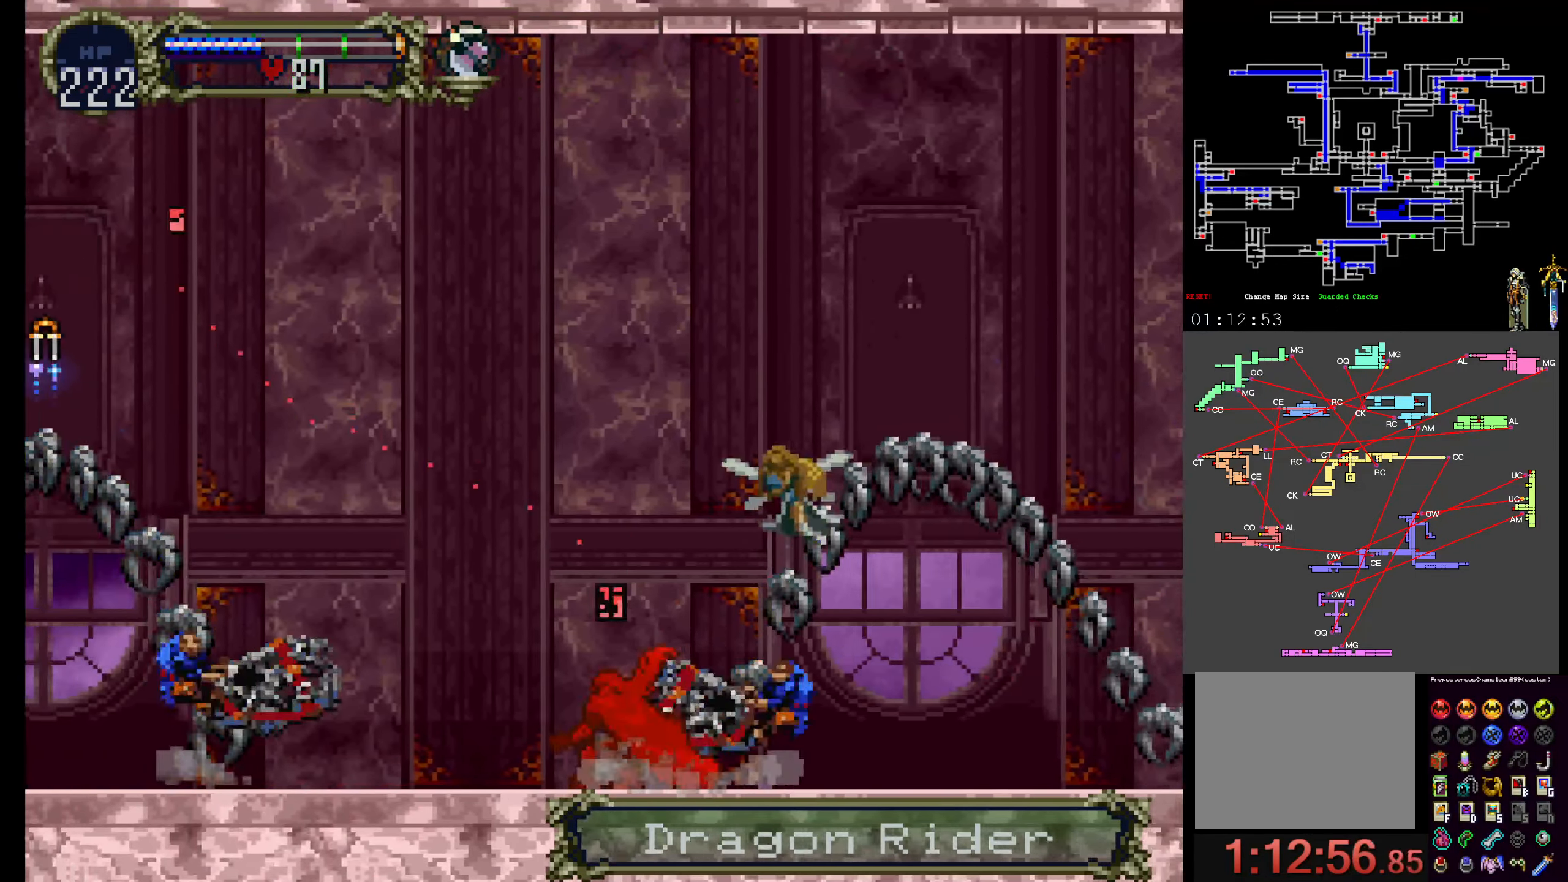
{"dt_ms": 500, "buttons": [], "events": [[33, "B", "up"], [100, "B", "down"], [233, "B", "up"]]}
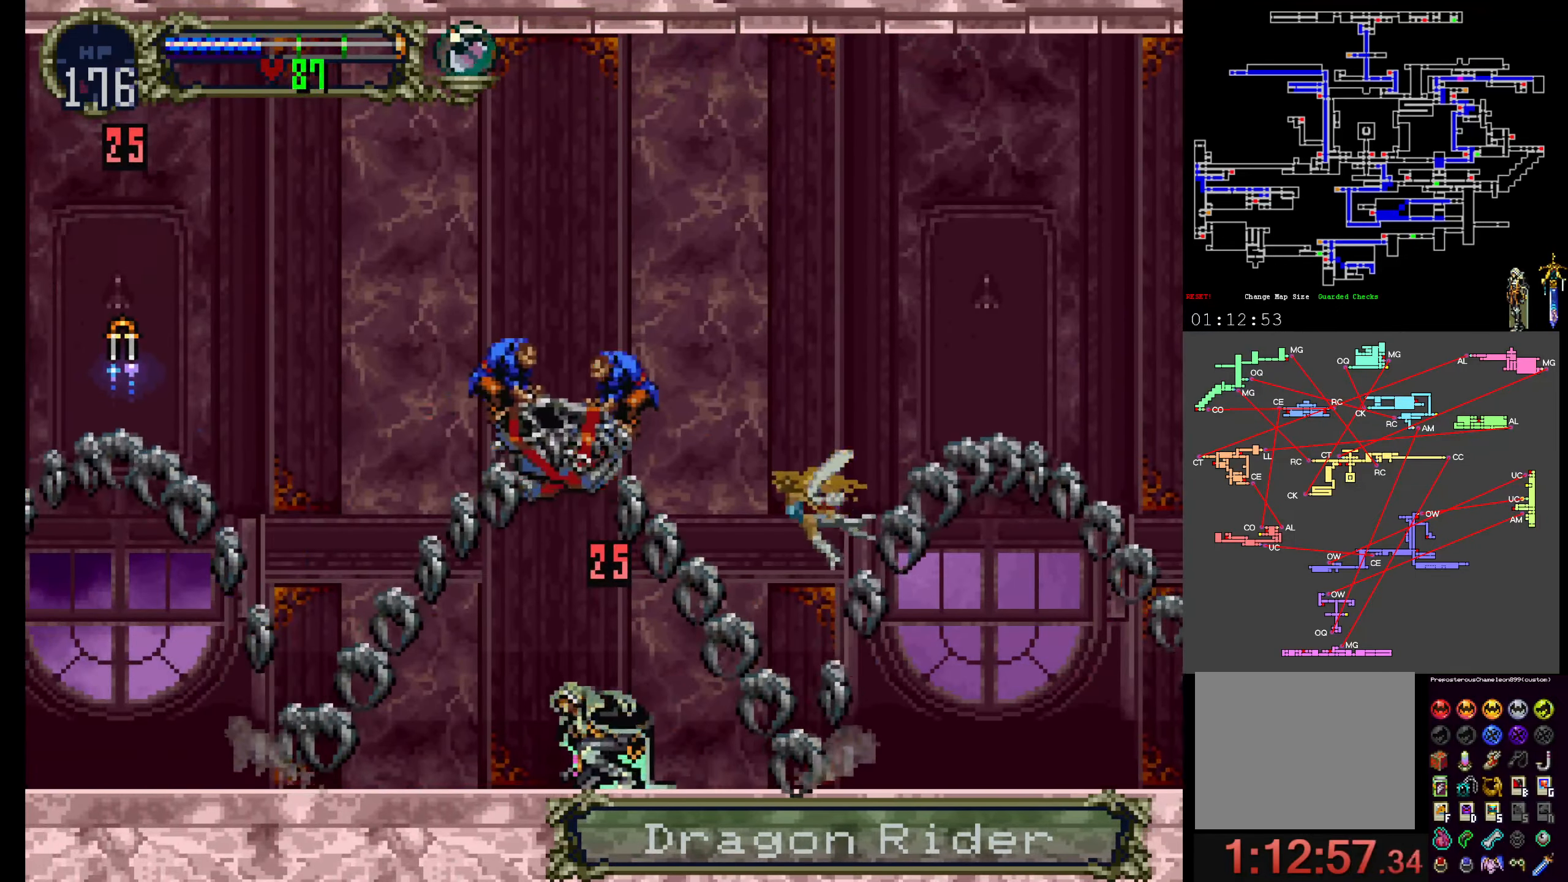
{"dt_ms": 1000, "buttons": []}
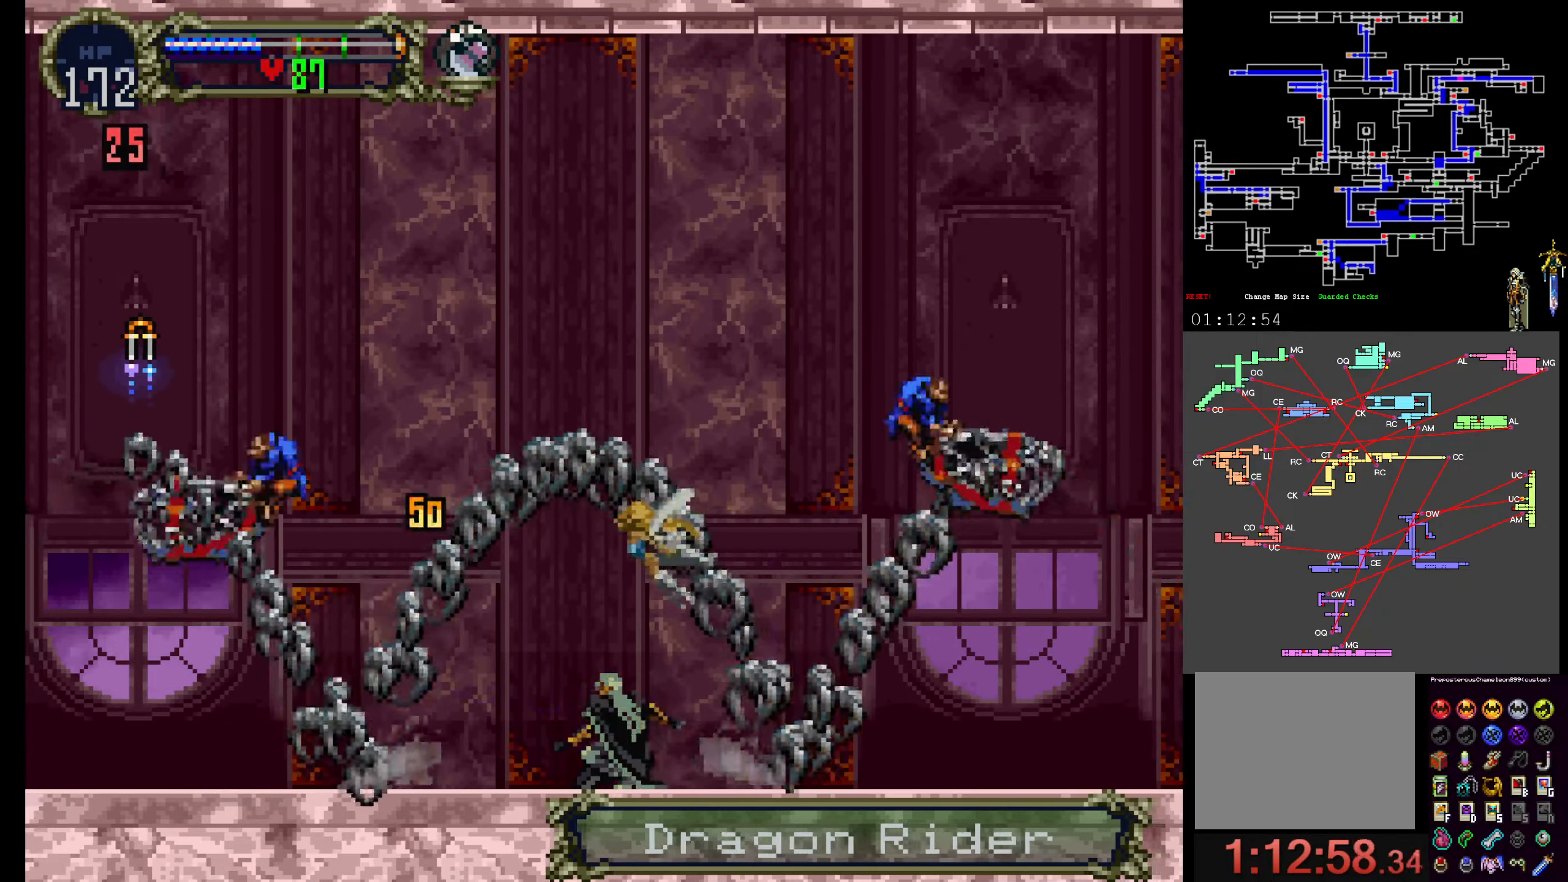
{"dt_ms": 500, "buttons": []}
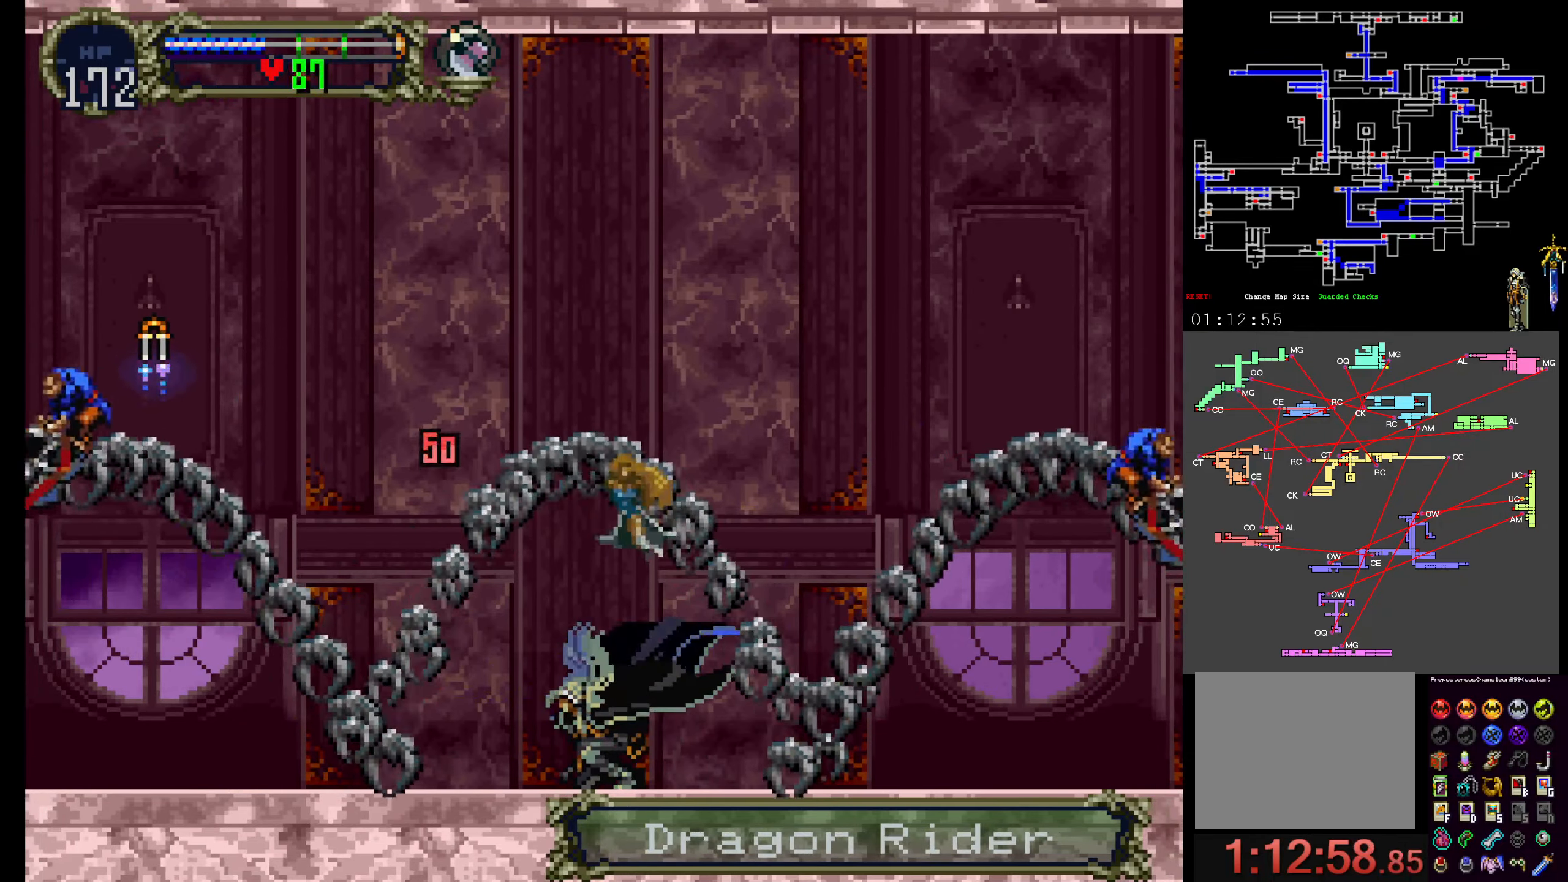
{"dt_ms": 500, "buttons": ["DPAD_UP"], "events": [[433, "DPAD_UP", "down"]]}
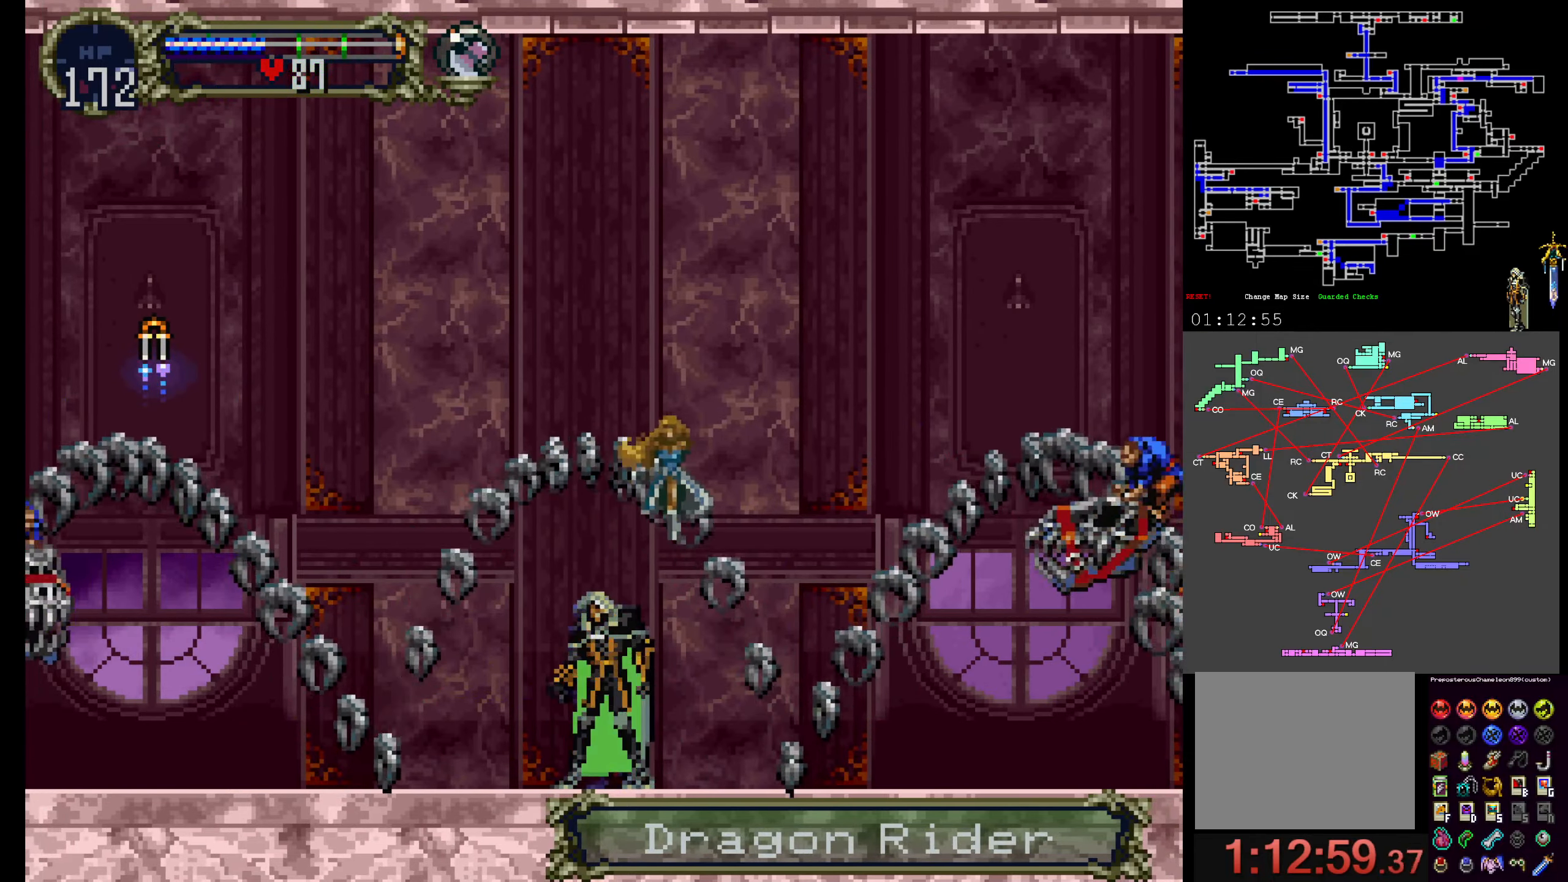
{"dt_ms": 500, "buttons": ["DPAD_UP"], "events": []}
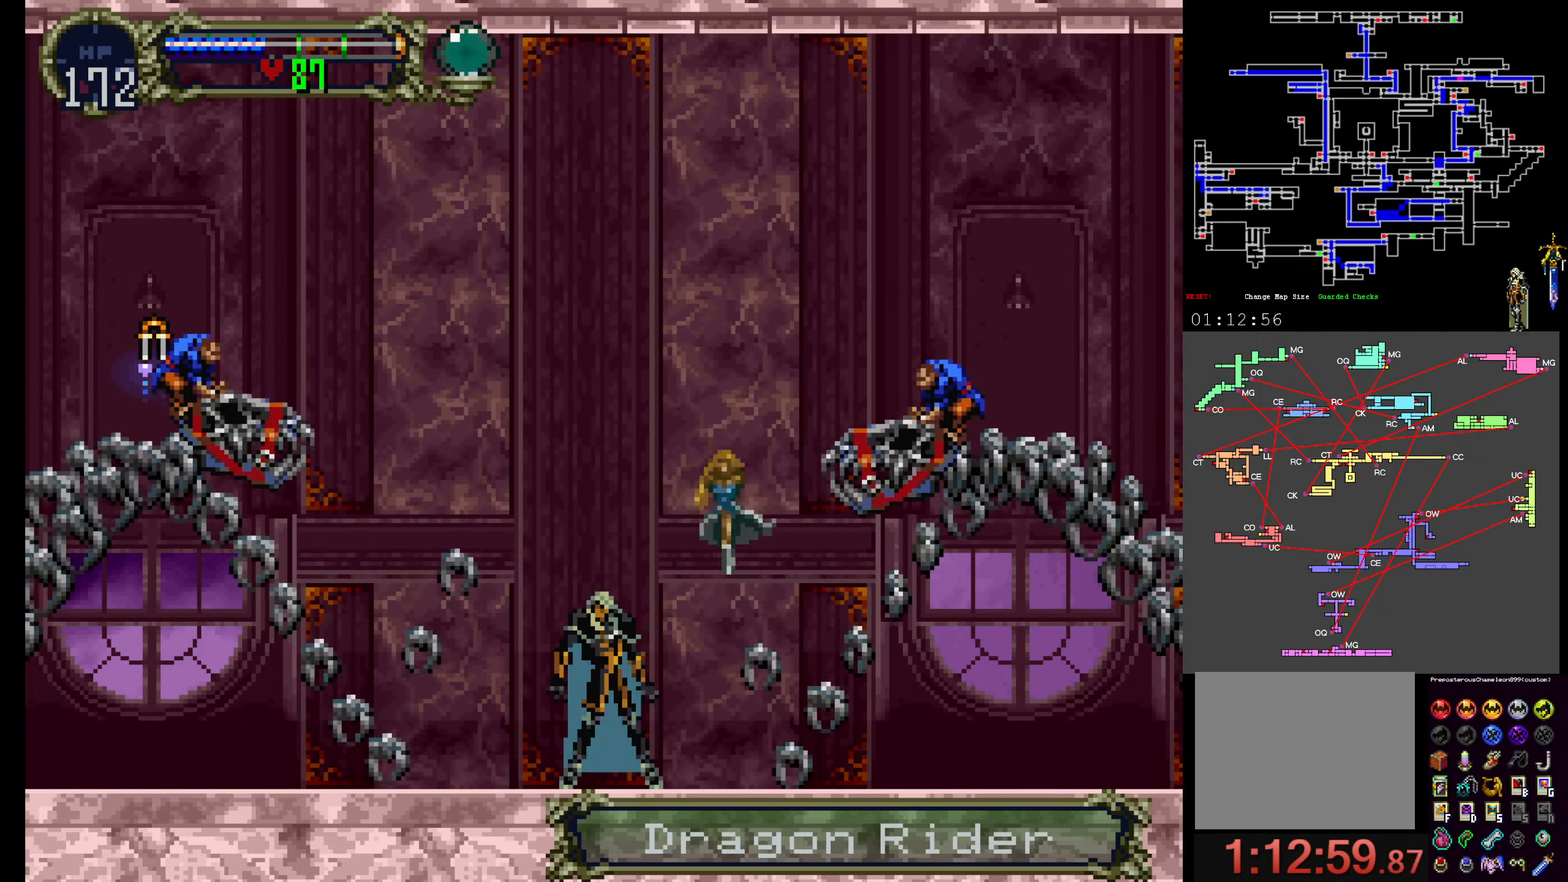
{"dt_ms": 500, "buttons": []}
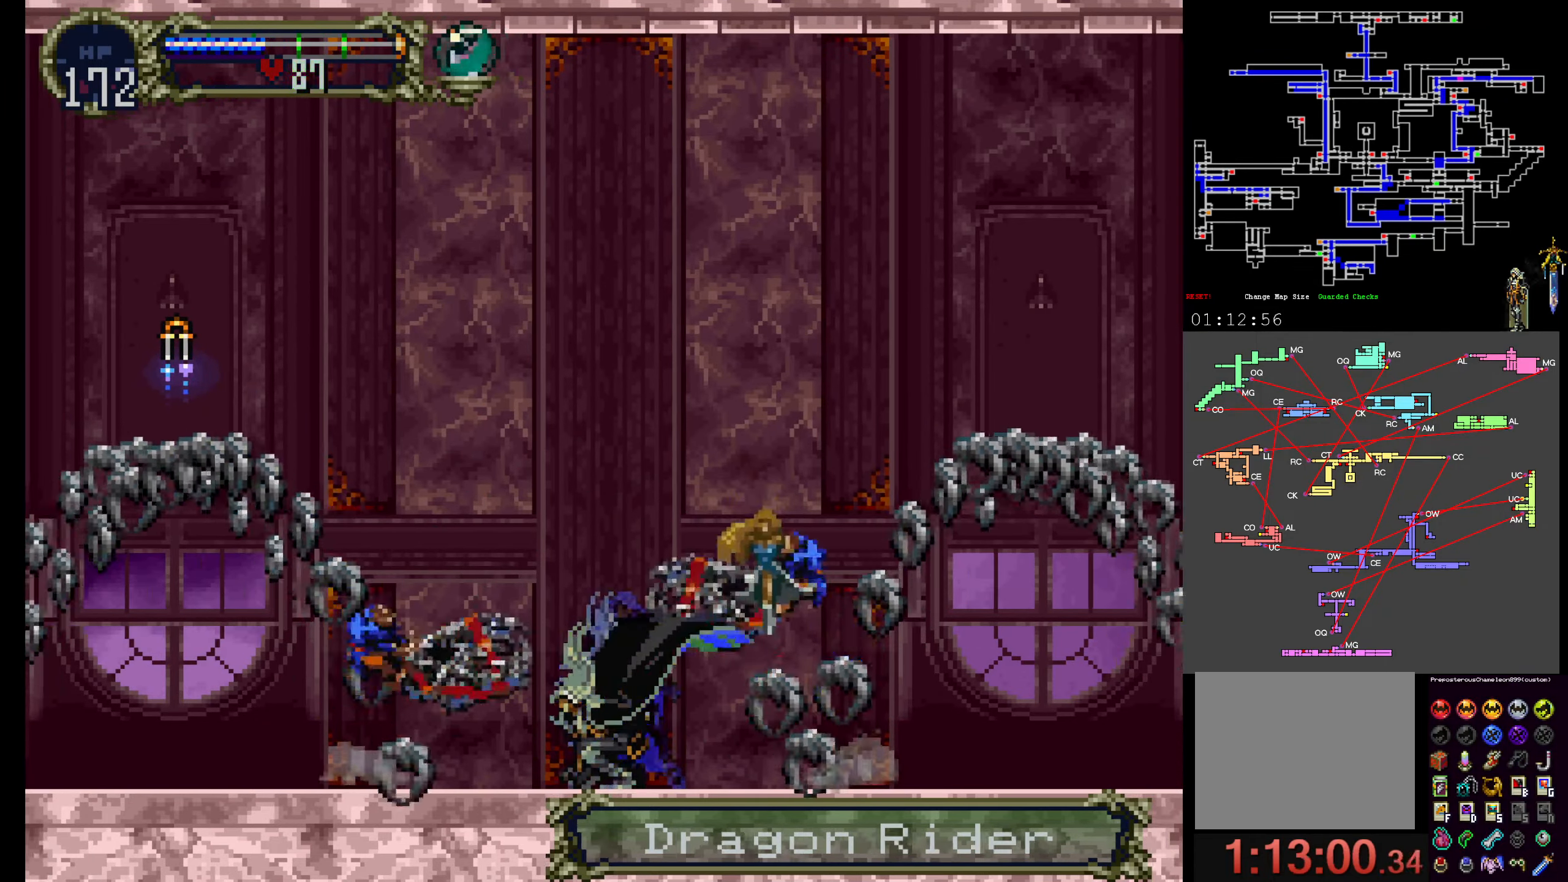
{"dt_ms": 500, "buttons": ["B"], "events": [[33, "B", "down"], [217, "B", "up"], [500, "B", "down"]]}
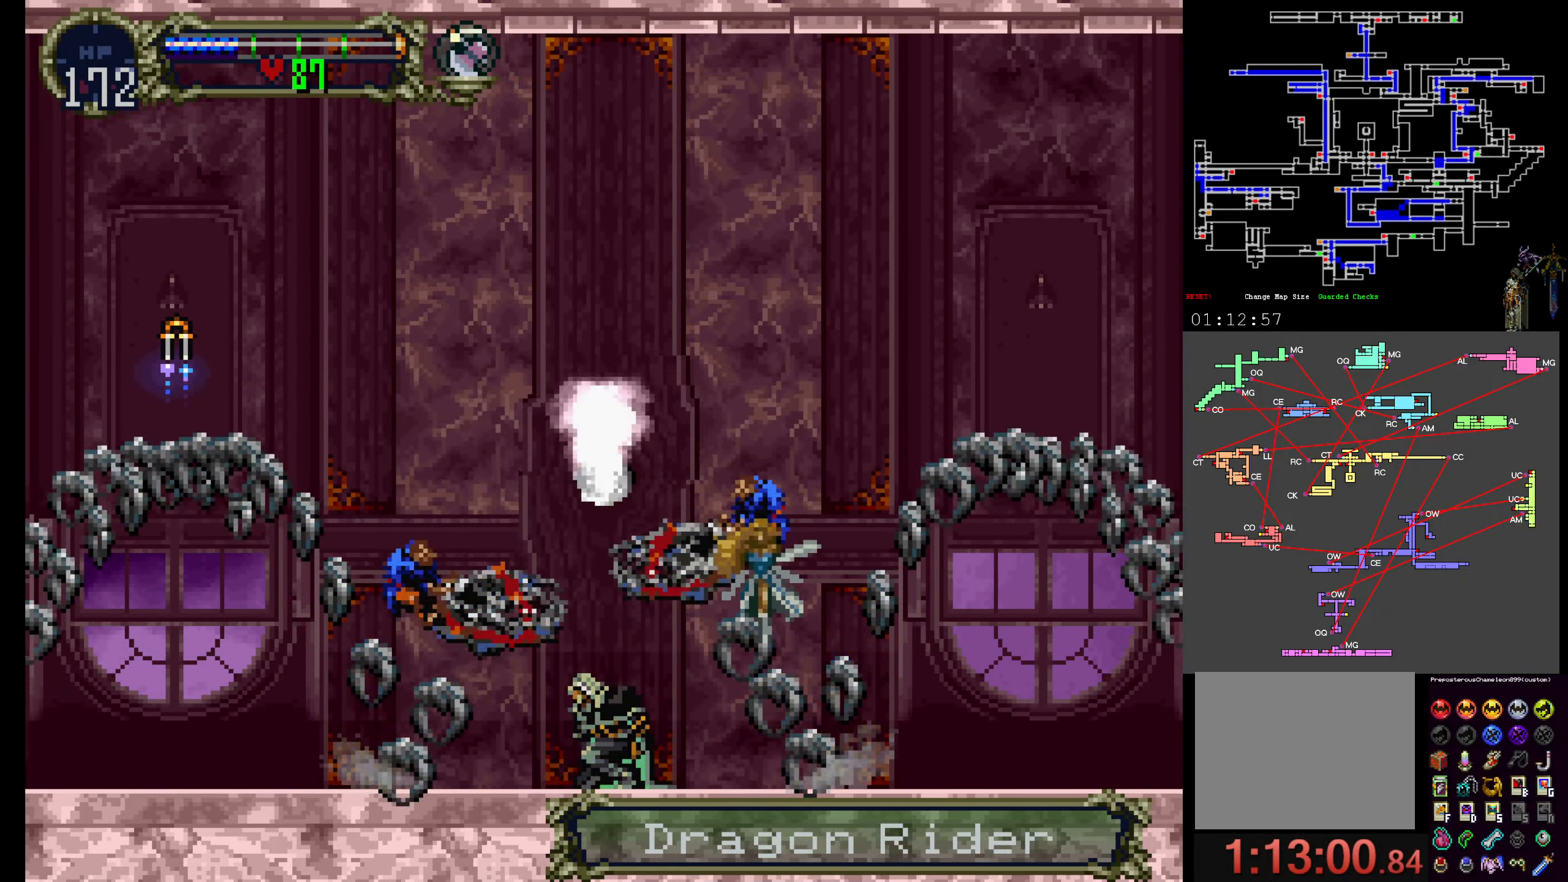
{"dt_ms": 500, "buttons": [], "events": [[117, "B", "up"]]}
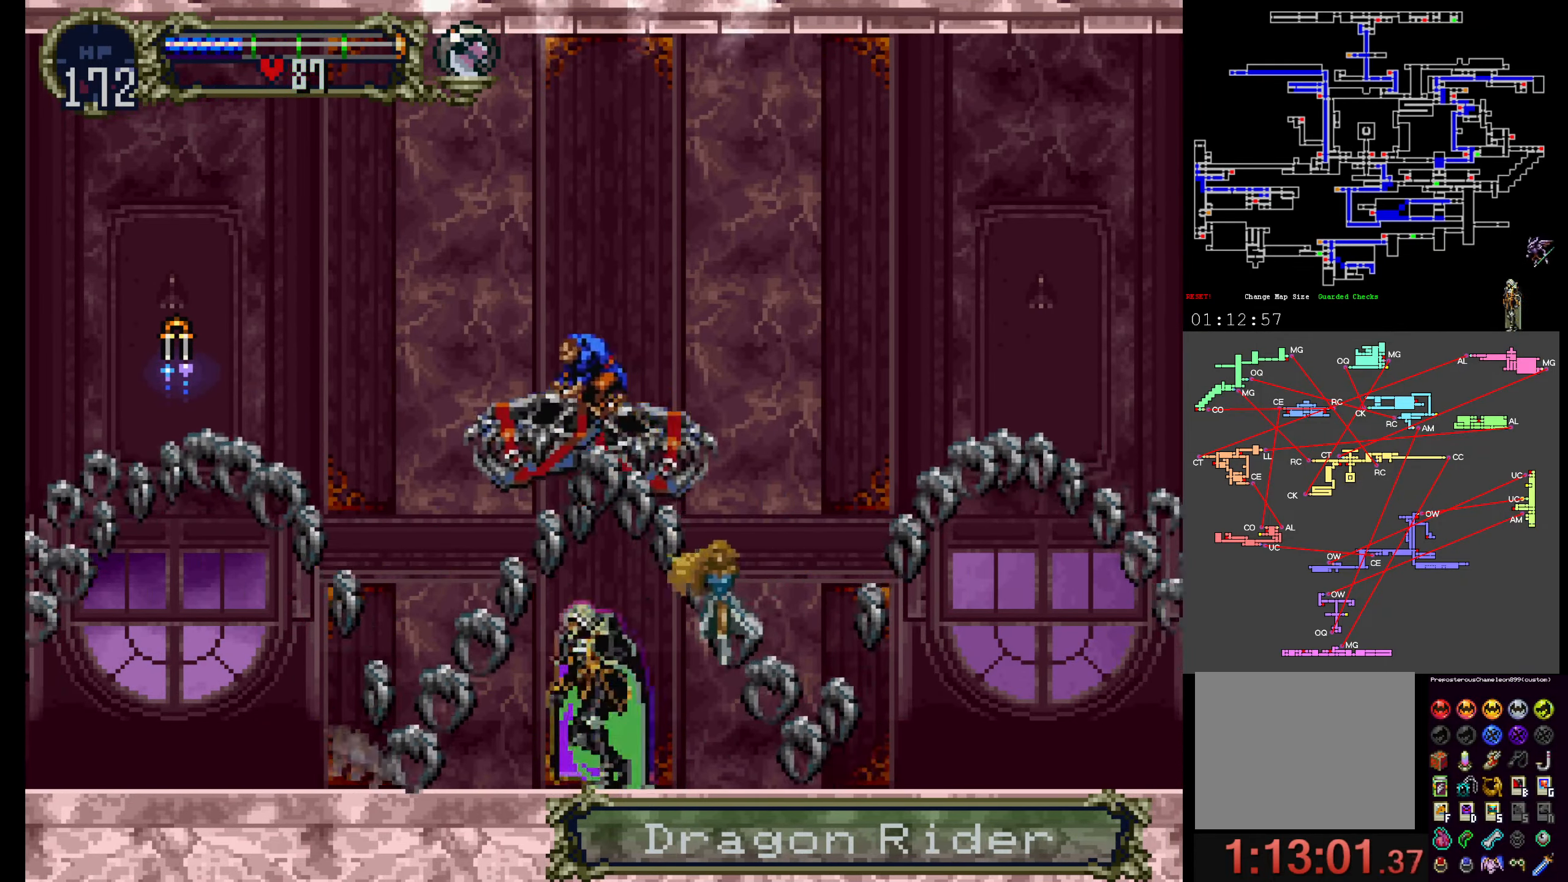
{"dt_ms": 500, "buttons": ["B"], "events": [[283, "B", "down"], [433, "B", "up"], [467, "B", "down"]]}
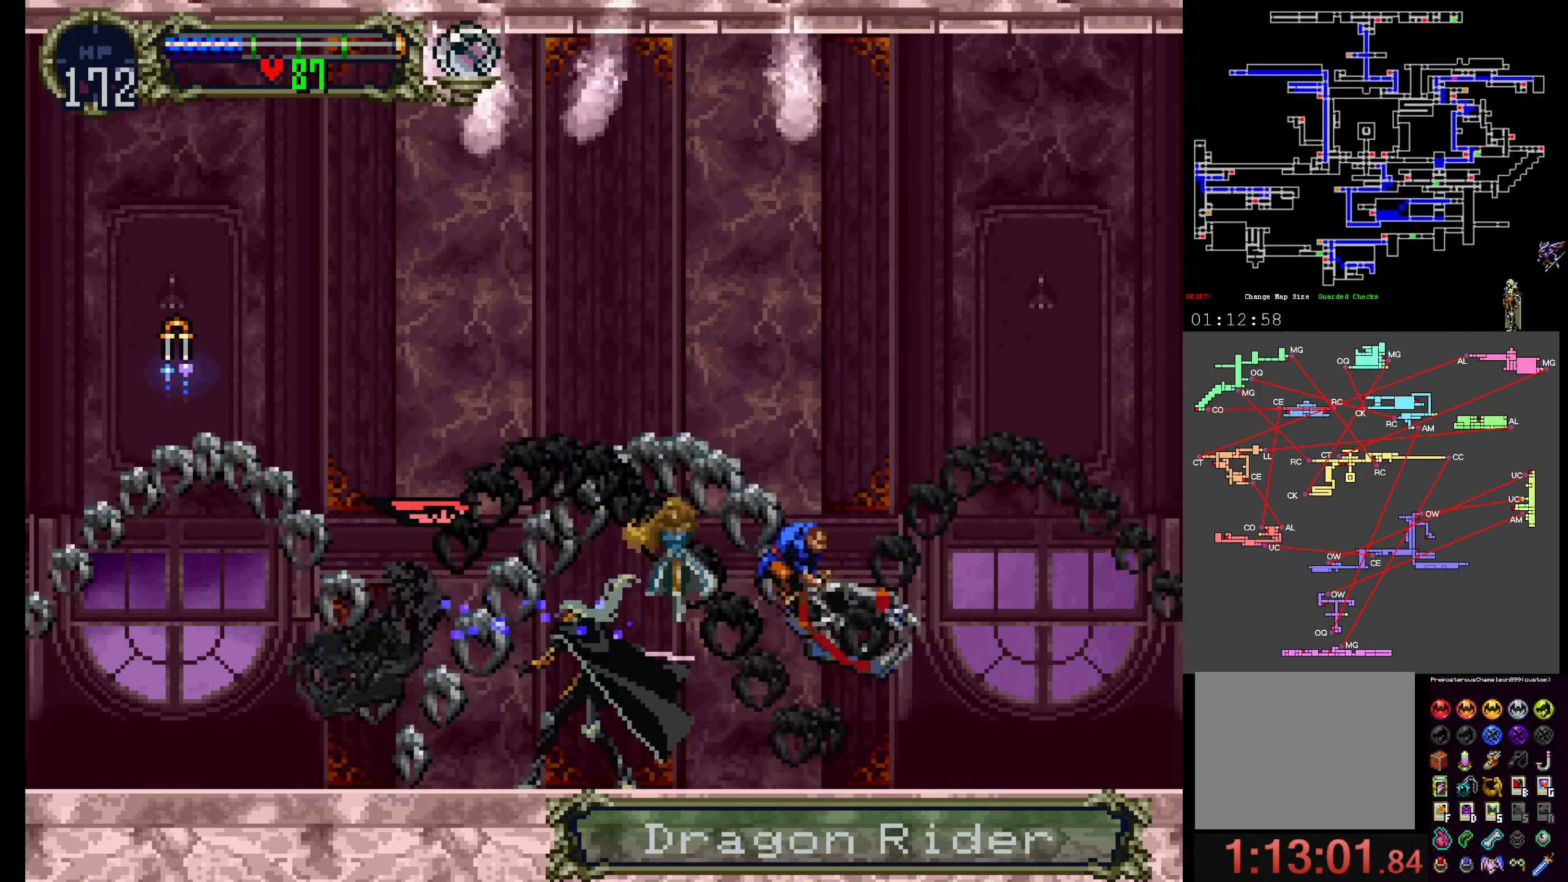
{"dt_ms": 500, "buttons": [], "events": [[100, "B", "up"]]}
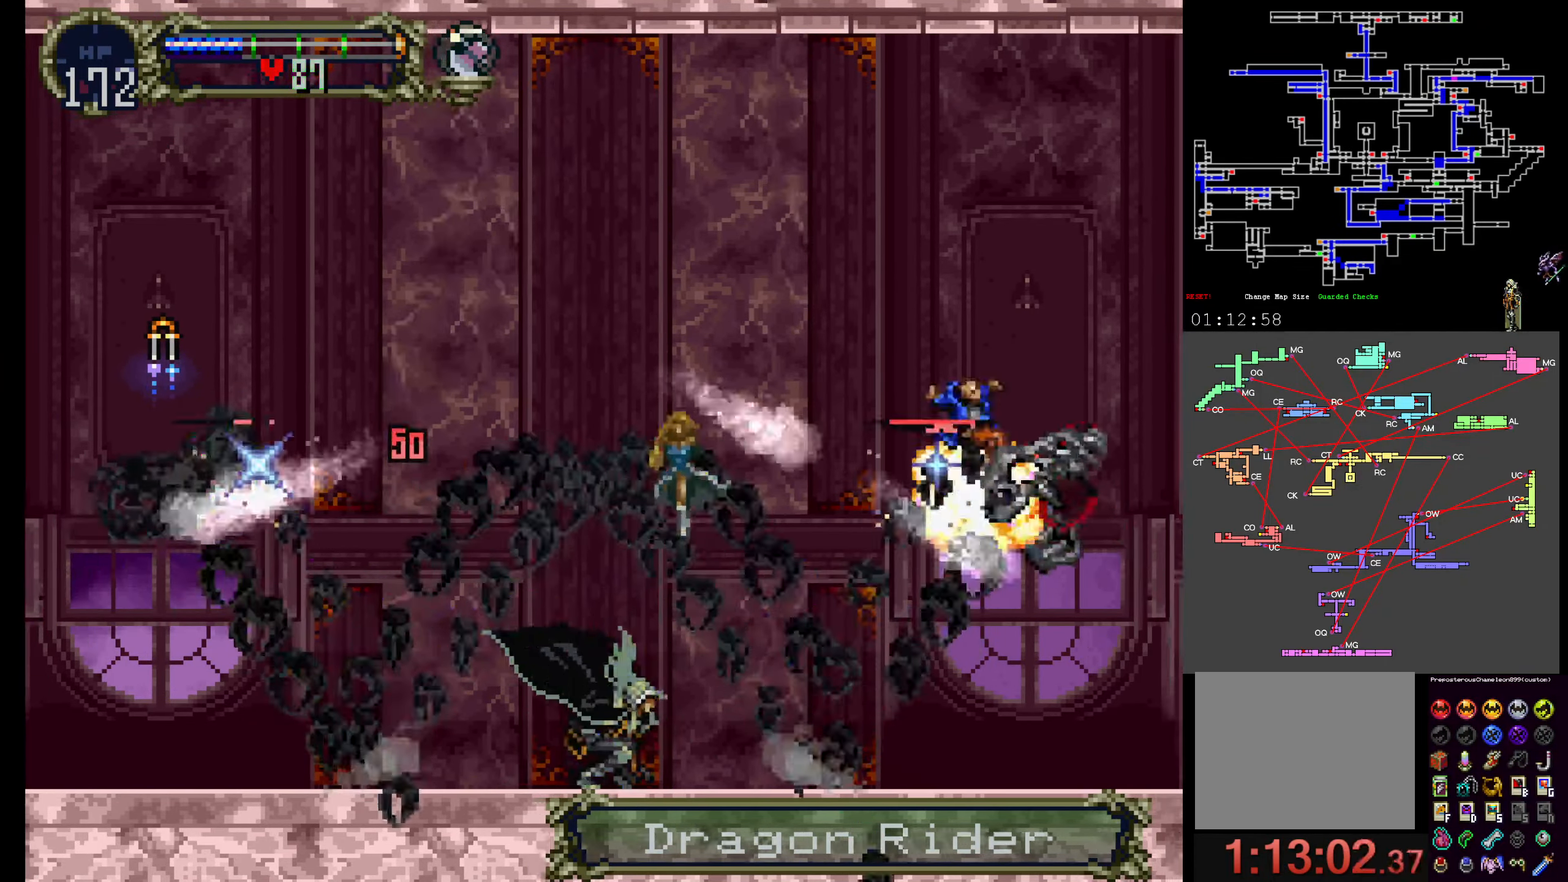
{"dt_ms": 500, "buttons": [], "events": []}
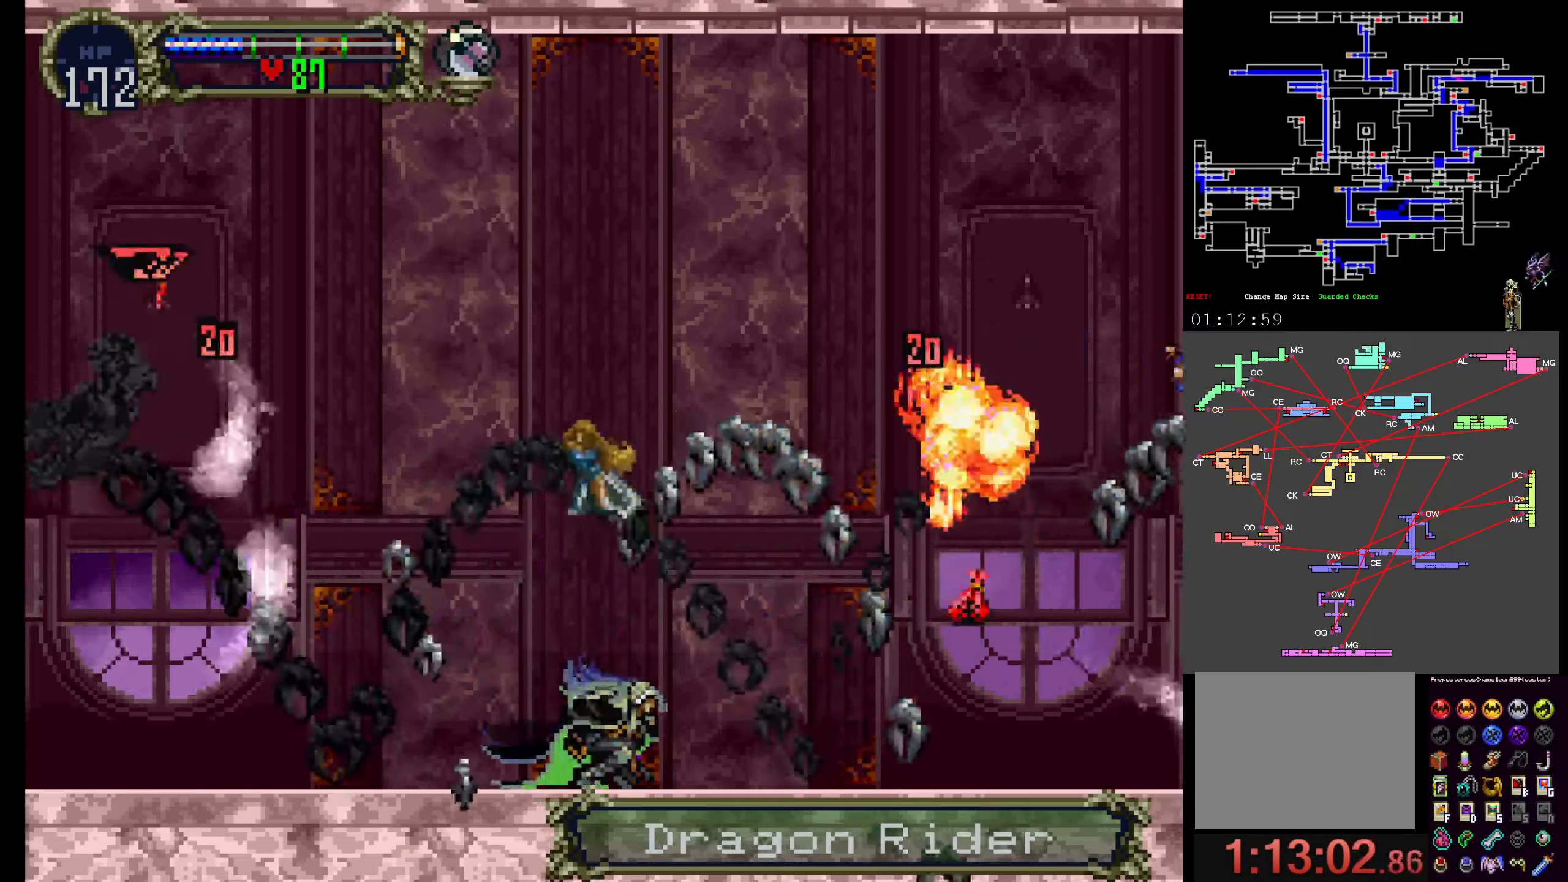
{"dt_ms": 500, "buttons": [], "events": []}
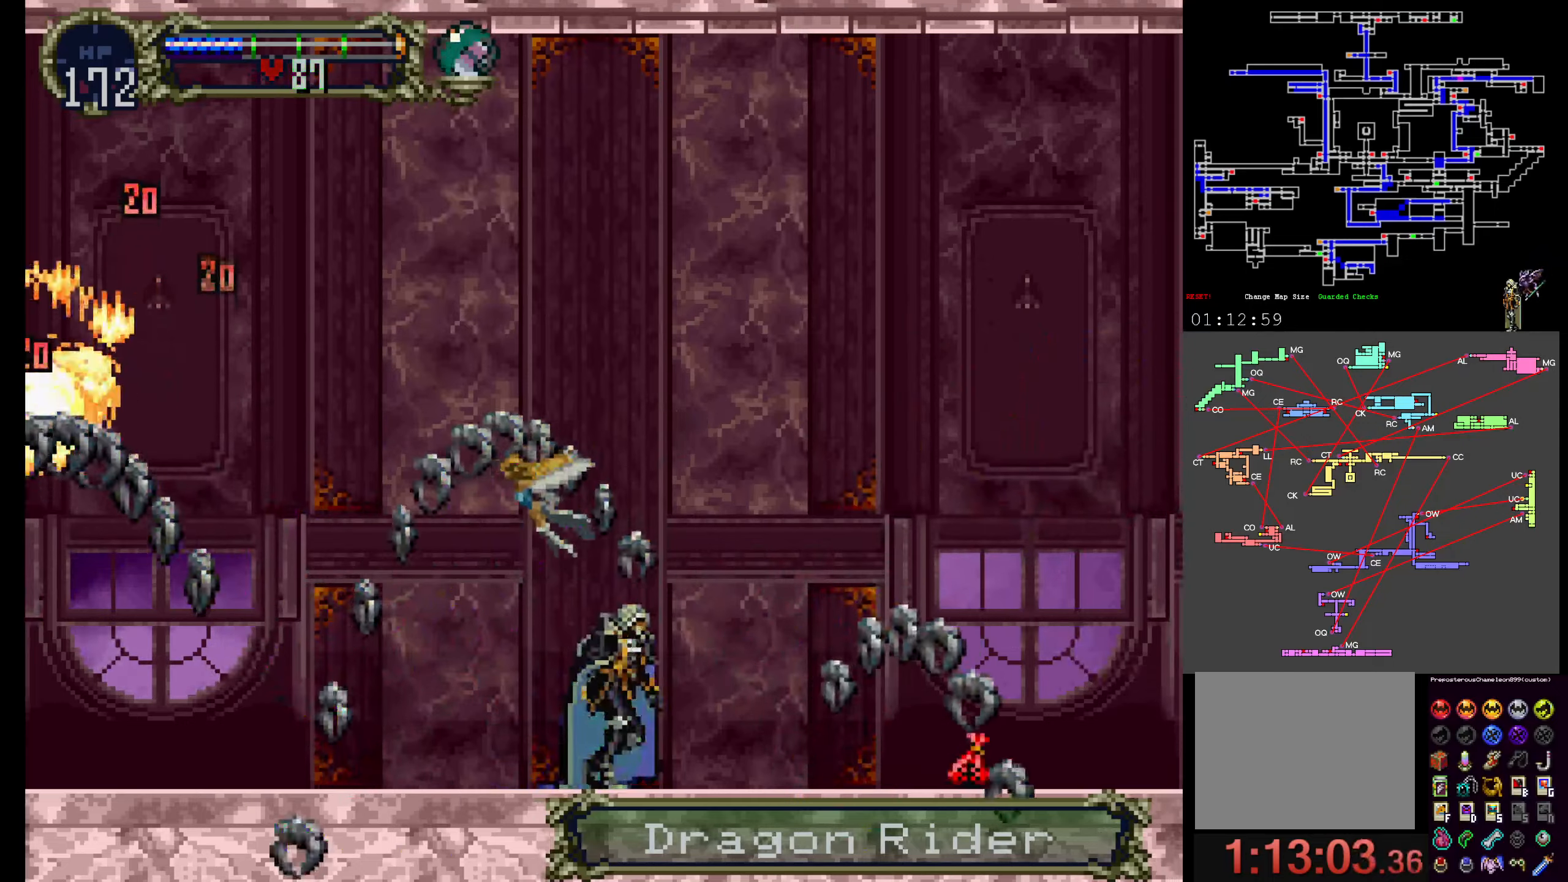
{"dt_ms": 1000, "buttons": []}
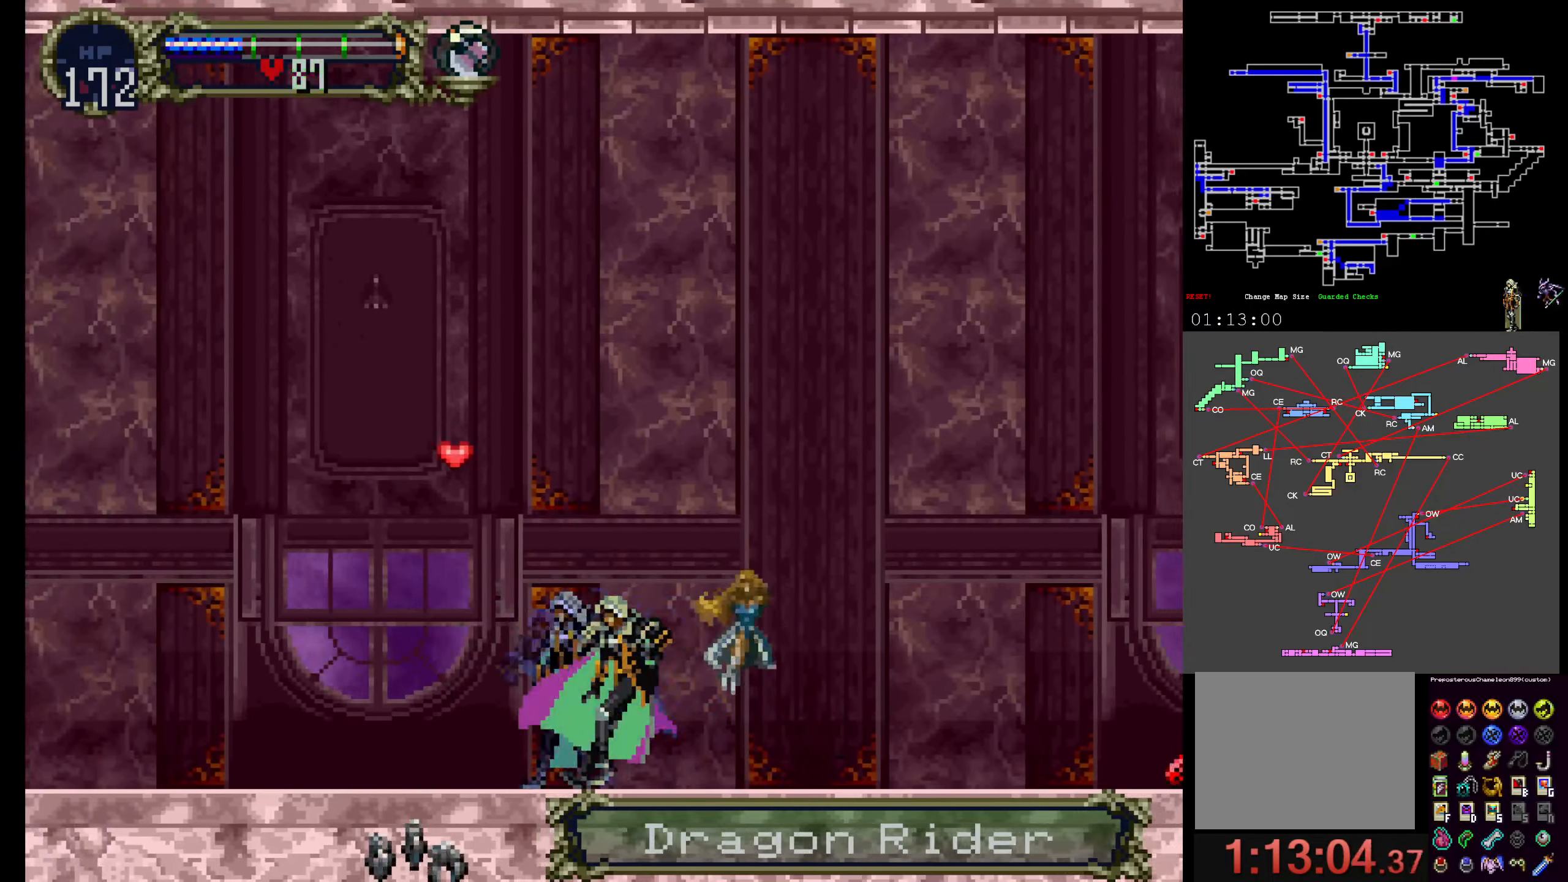
{"dt_ms": 500, "buttons": ["Y"], "events": [[34, "Y", "down"], [117, "X", "down"], [117, "Y", "up"], [217, "Y", "down"], [234, "X", "up"], [367, "X", "down"], [367, "Y", "up"], [450, "X", "up"], [450, "Y", "down"]]}
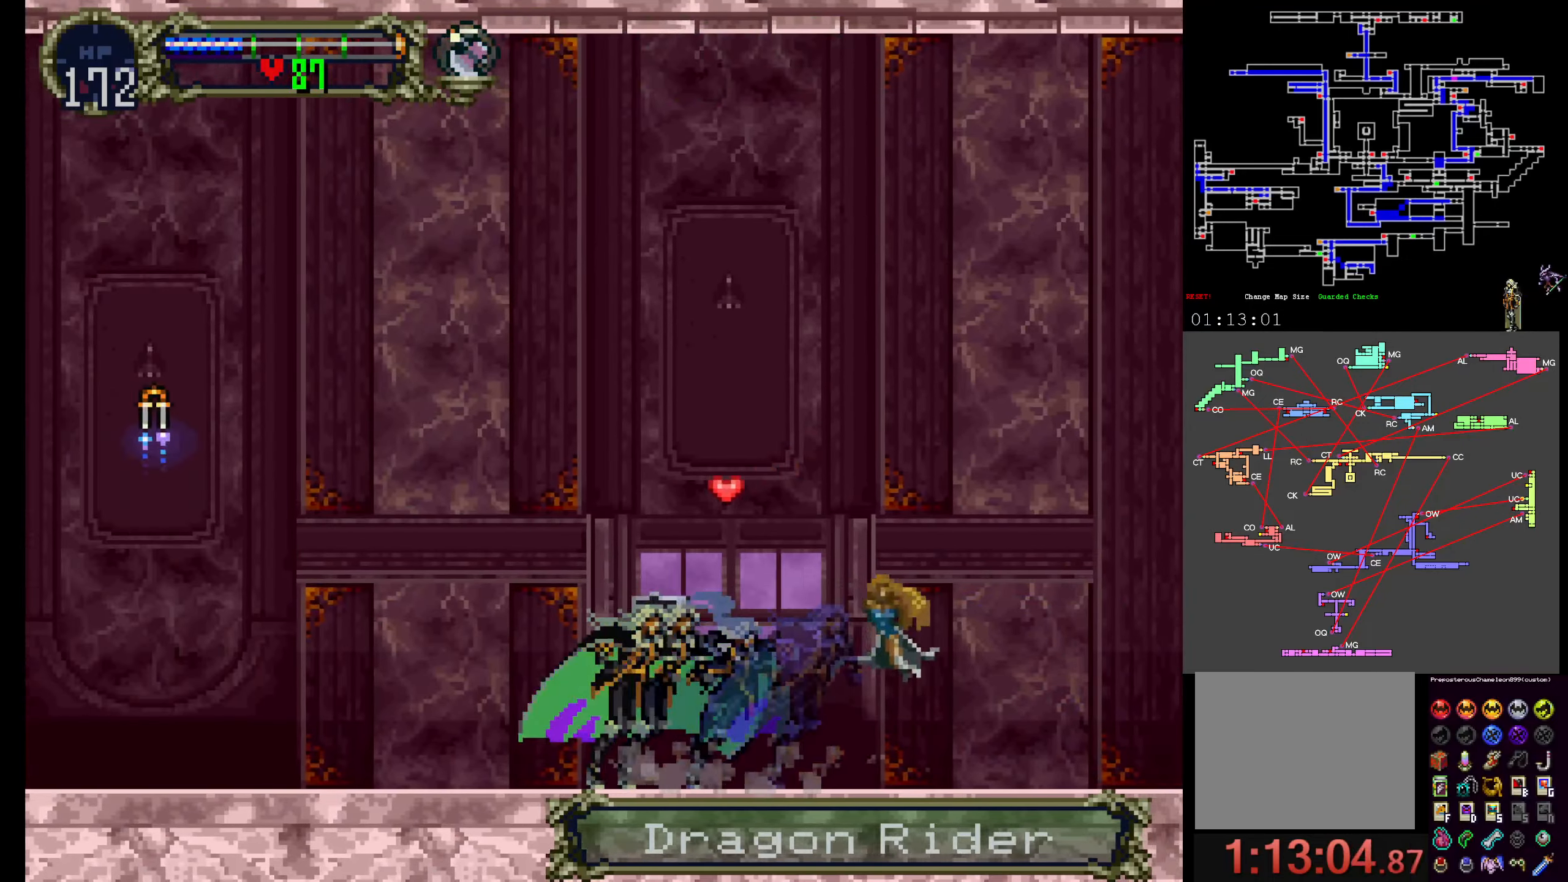
{"dt_ms": 500, "buttons": ["X", "Y"], "events": [[17, "X", "down"], [34, "Y", "up"], [117, "Y", "down"], [134, "X", "up"], [184, "X", "down"], [200, "Y", "up"], [300, "X", "up"], [300, "Y", "down"], [384, "X", "down"], [400, "Y", "up"], [484, "Y", "down"]]}
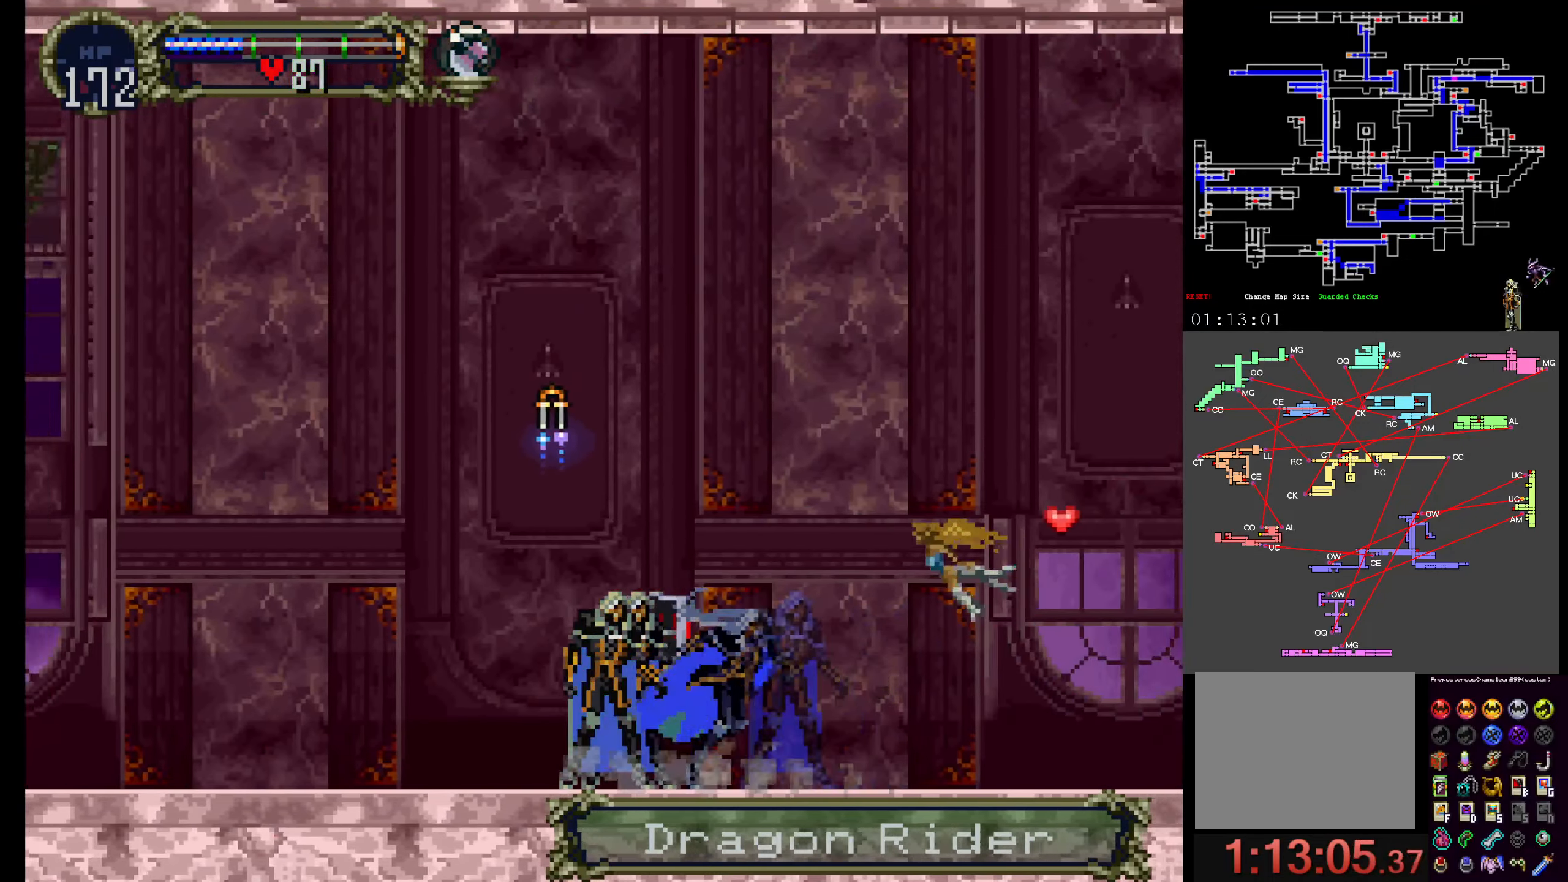
{"dt_ms": 500, "buttons": ["X"], "events": [[67, "Y", "up"], [167, "X", "up"], [167, "Y", "down"], [234, "X", "down"], [250, "Y", "up"], [334, "Y", "down"], [350, "X", "up"], [384, "X", "down"], [417, "Y", "up"]]}
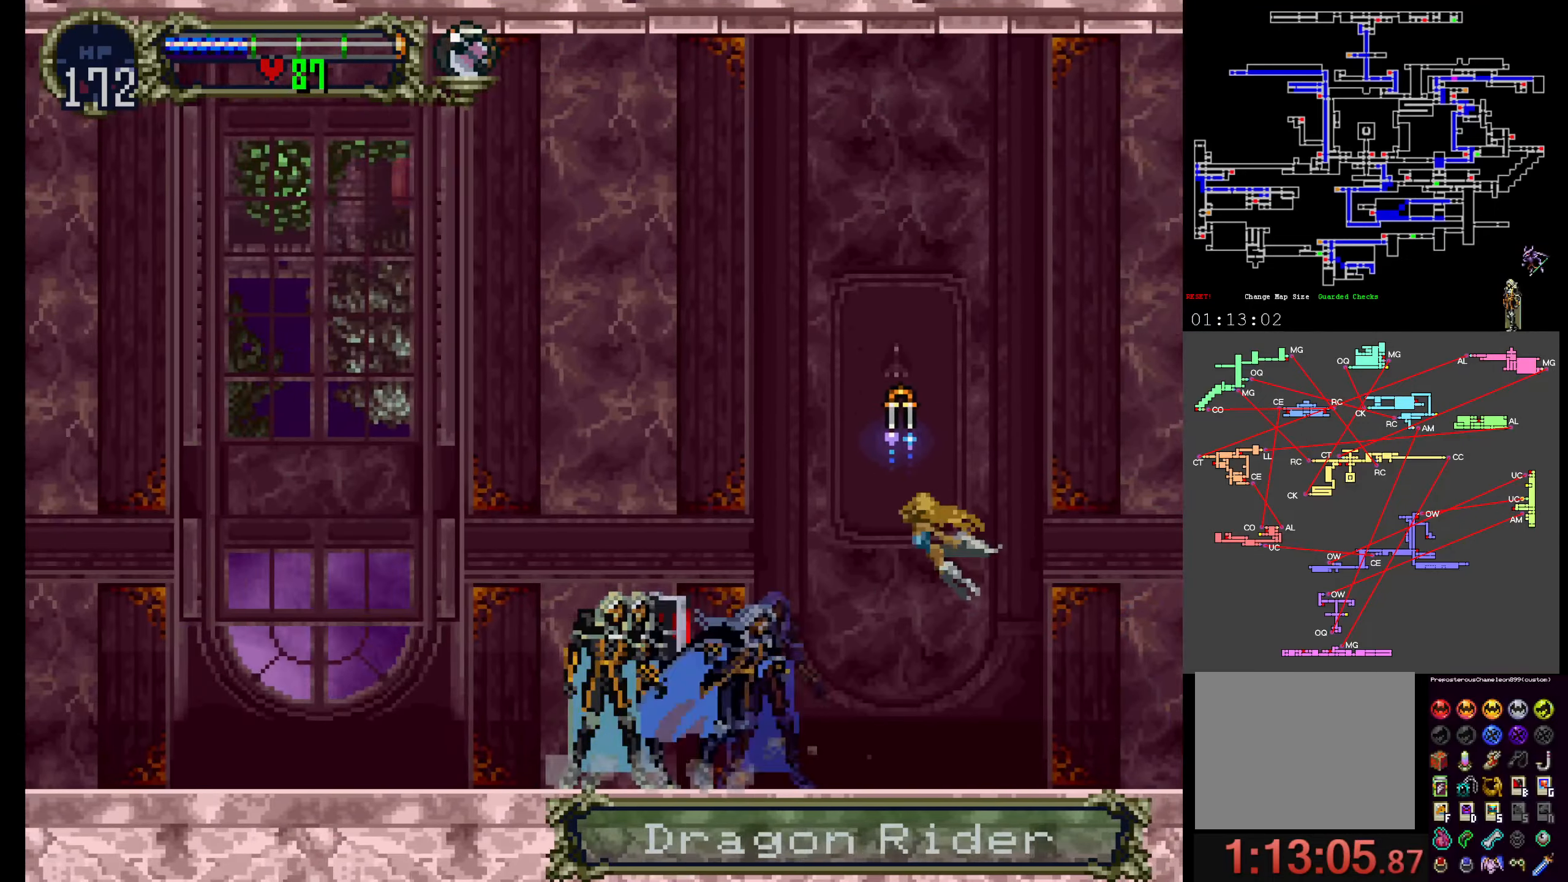
{"dt_ms": 500, "buttons": ["X", "Y"], "events": [[34, "X", "up"], [34, "Y", "down"], [134, "X", "down"], [150, "Y", "up"], [250, "X", "up"], [250, "Y", "down"], [317, "X", "down"], [317, "Y", "up"], [400, "Y", "down"], [434, "X", "up"], [500, "X", "down"]]}
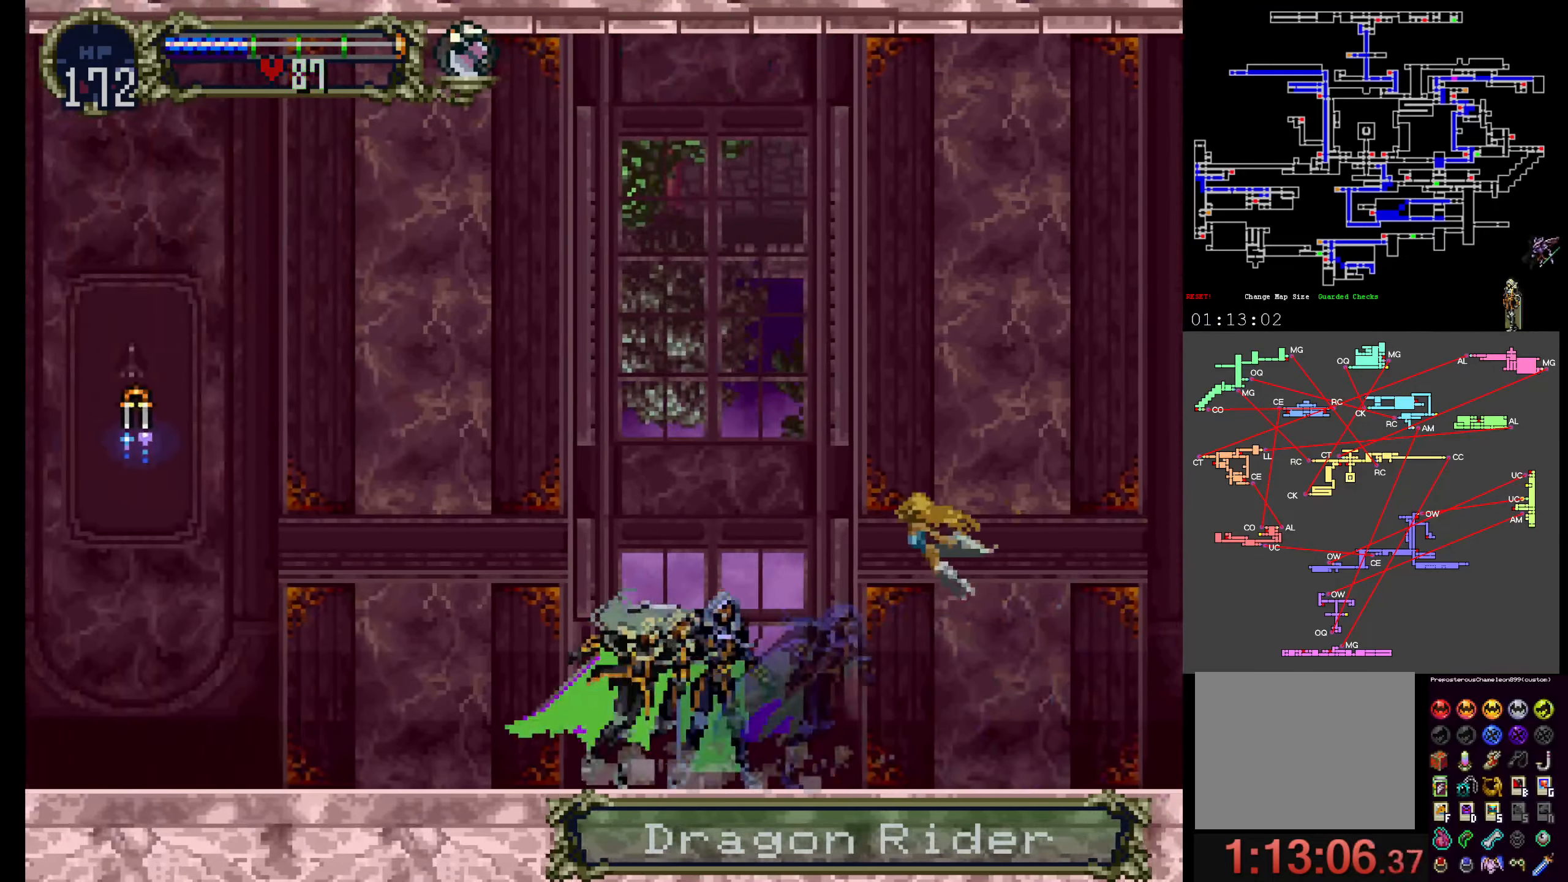
{"dt_ms": 500, "buttons": ["X"], "events": [[17, "Y", "up"], [134, "Y", "down"], [150, "X", "up"], [184, "X", "down"], [234, "Y", "up"], [284, "Y", "down"], [317, "X", "up"], [417, "X", "down"], [434, "Y", "up"]]}
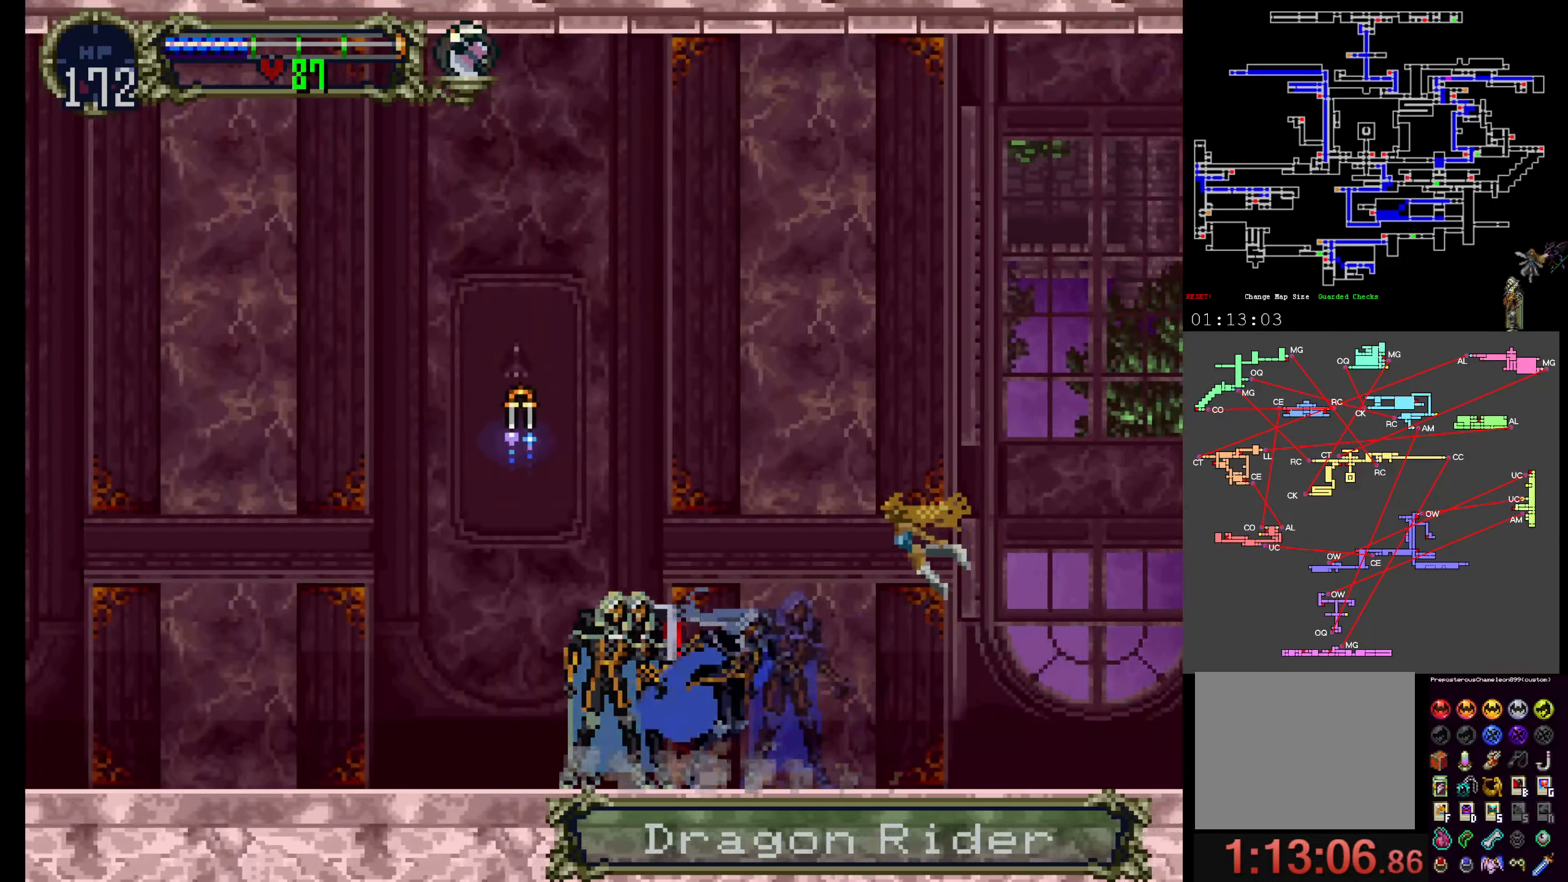
{"dt_ms": 500, "buttons": ["Y"], "events": [[17, "X", "up"], [17, "Y", "down"], [100, "X", "down"], [117, "Y", "up"], [217, "Y", "down"], [234, "X", "up"], [300, "X", "down"], [400, "X", "up"]]}
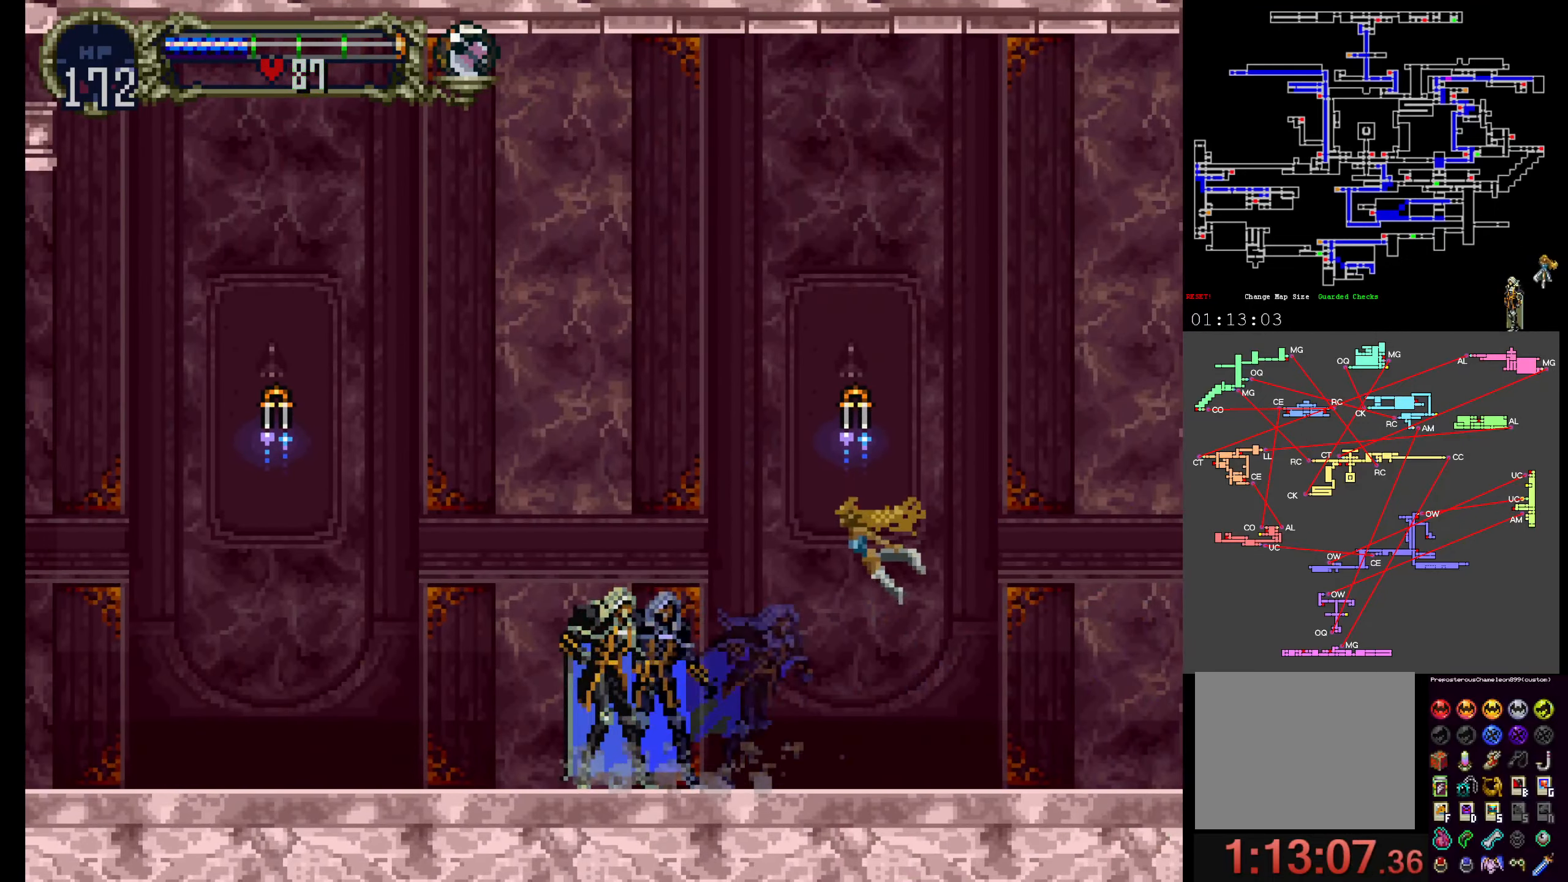
{"dt_ms": 500, "buttons": ["X"], "events": [[17, "X", "down"], [17, "Y", "up"], [134, "Y", "down"], [167, "X", "up"], [250, "X", "down"], [284, "Y", "up"], [334, "Y", "down"], [367, "X", "up"], [466, "X", "down"], [483, "Y", "up"]]}
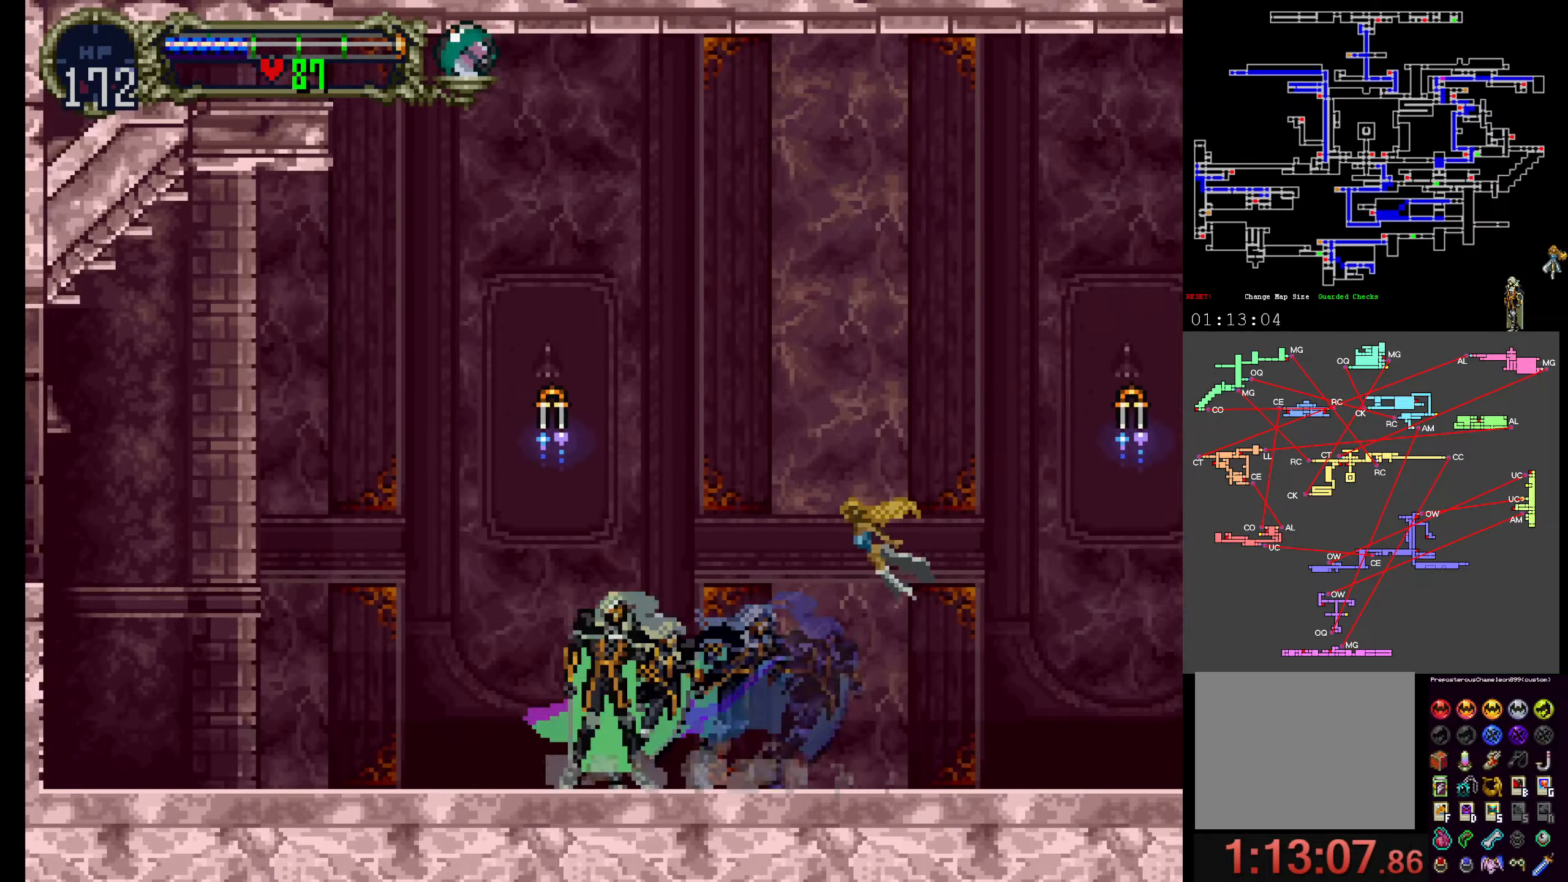
{"dt_ms": 500, "buttons": ["Y"], "events": [[50, "Y", "down"], [66, "X", "up"], [200, "X", "down"], [200, "Y", "up"], [283, "Y", "down"], [300, "X", "up"], [366, "X", "down"], [366, "Y", "up"], [450, "Y", "down"], [483, "X", "up"]]}